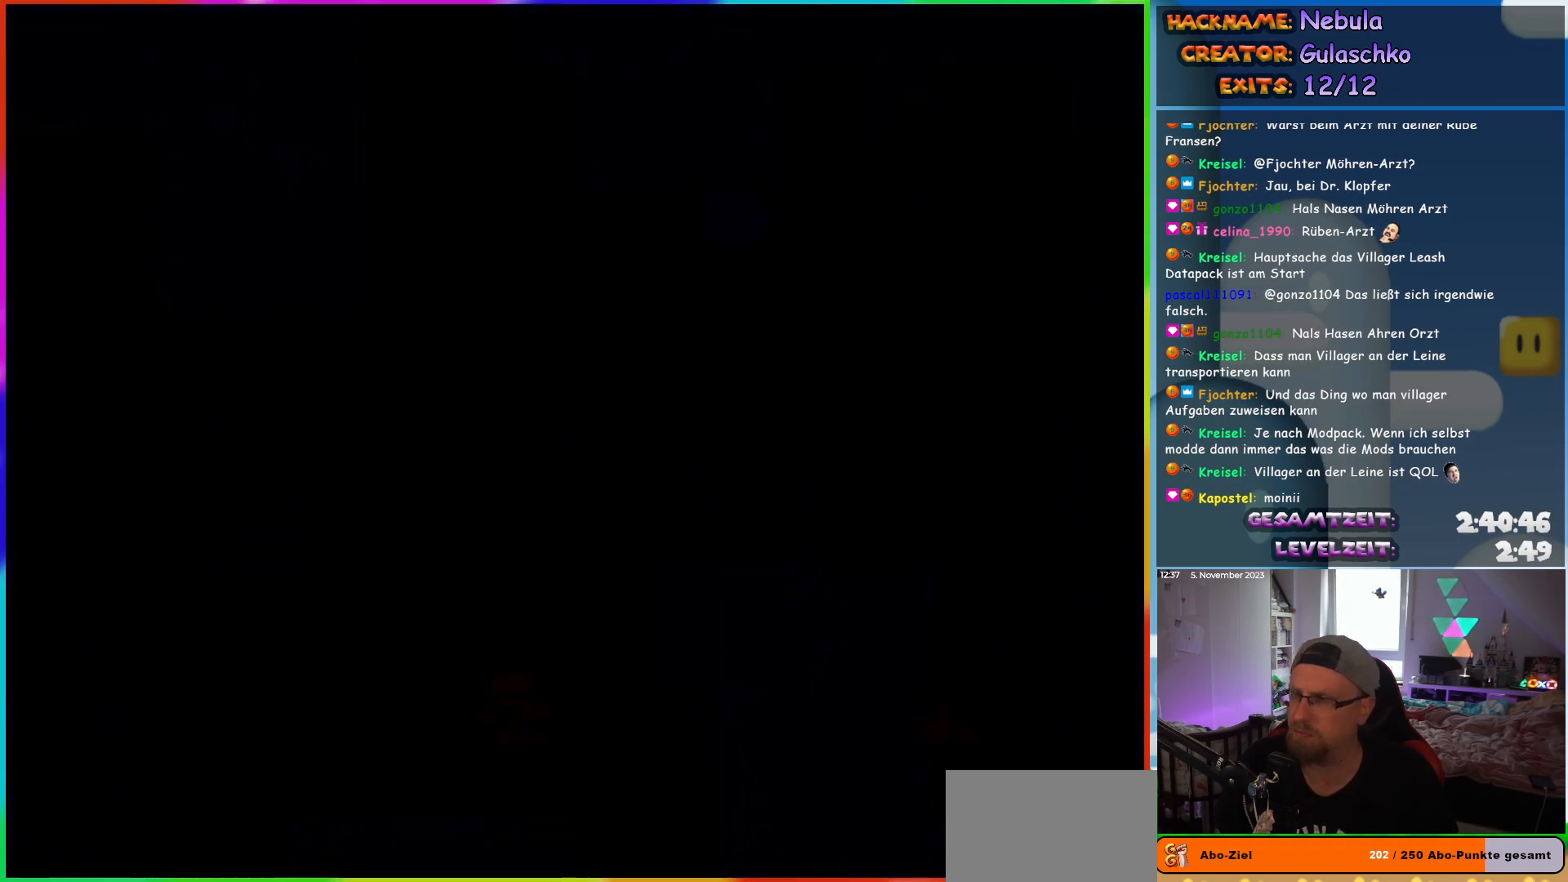
Gameplay with a controller (Nintendo layout); each line is a JSON object with the inputs held at the frame after it. "events" lists button and stick changes between this image and that frame as [ms after this image, input, new state], when the widget could be followed in between. Not read: L3 R3.
{"buttons": [], "events": []}
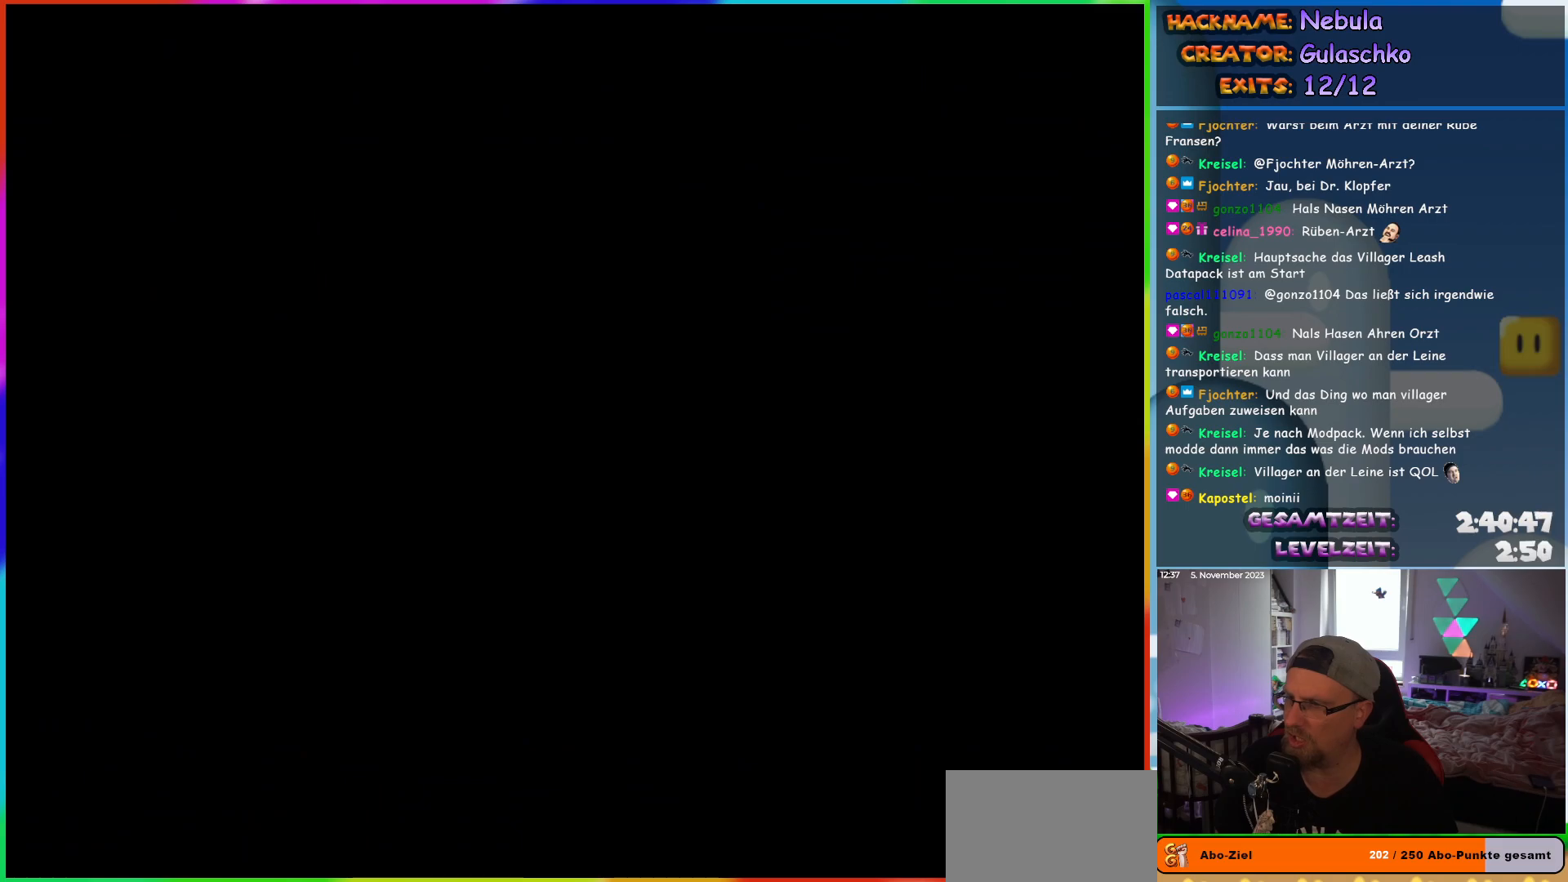
{"buttons": ["Y", "DPAD_RIGHT"], "events": [[183, "DPAD_RIGHT", "down"], [433, "Y", "down"]]}
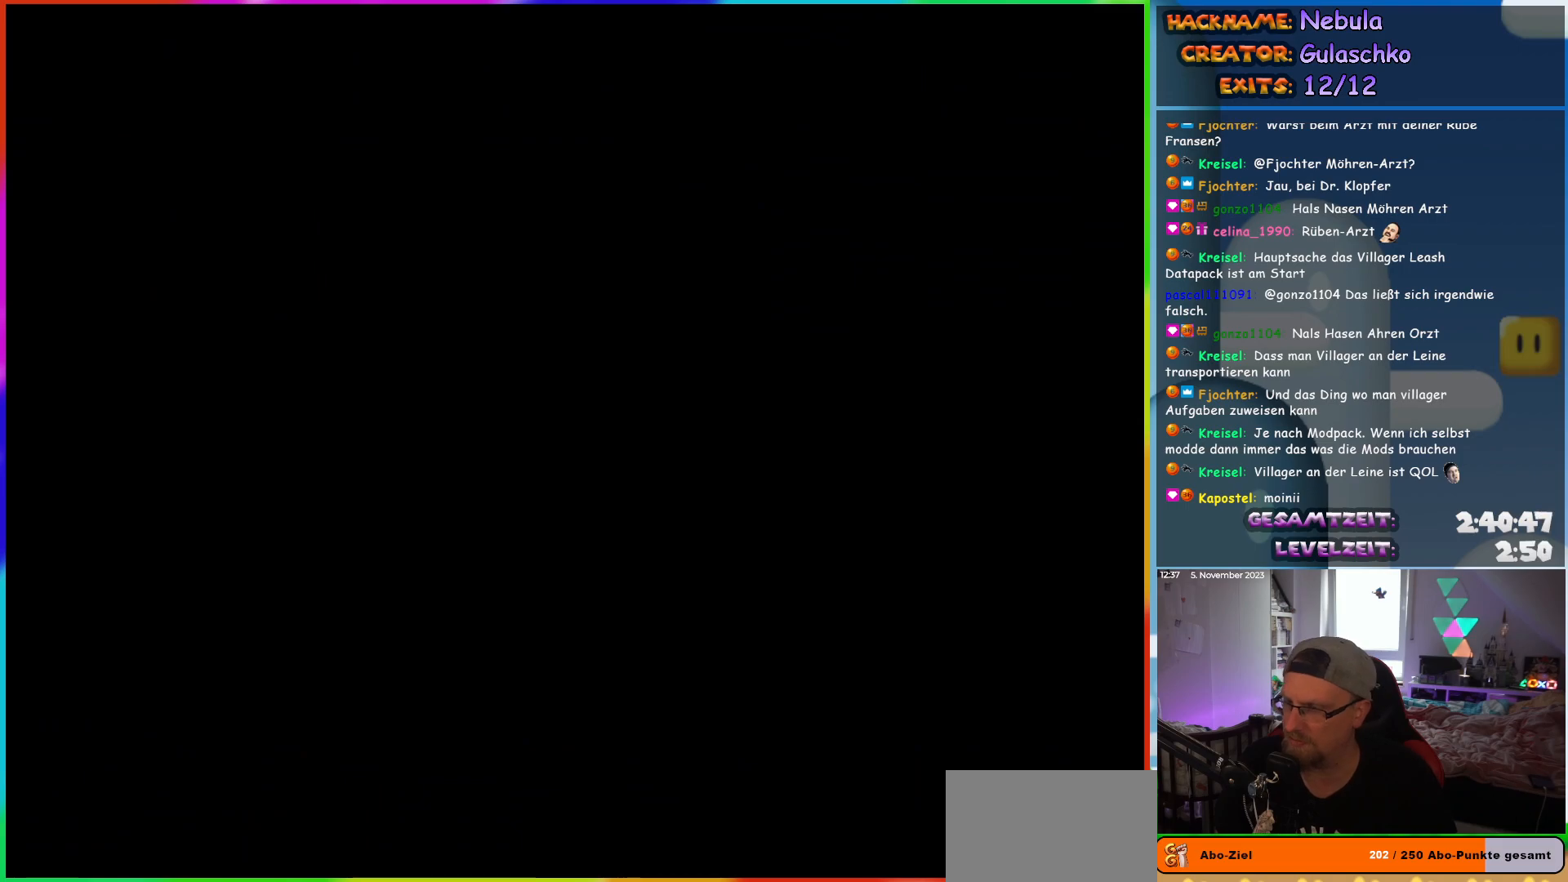
{"buttons": ["B", "Y", "DPAD_RIGHT"], "events": [[100, "B", "down"]]}
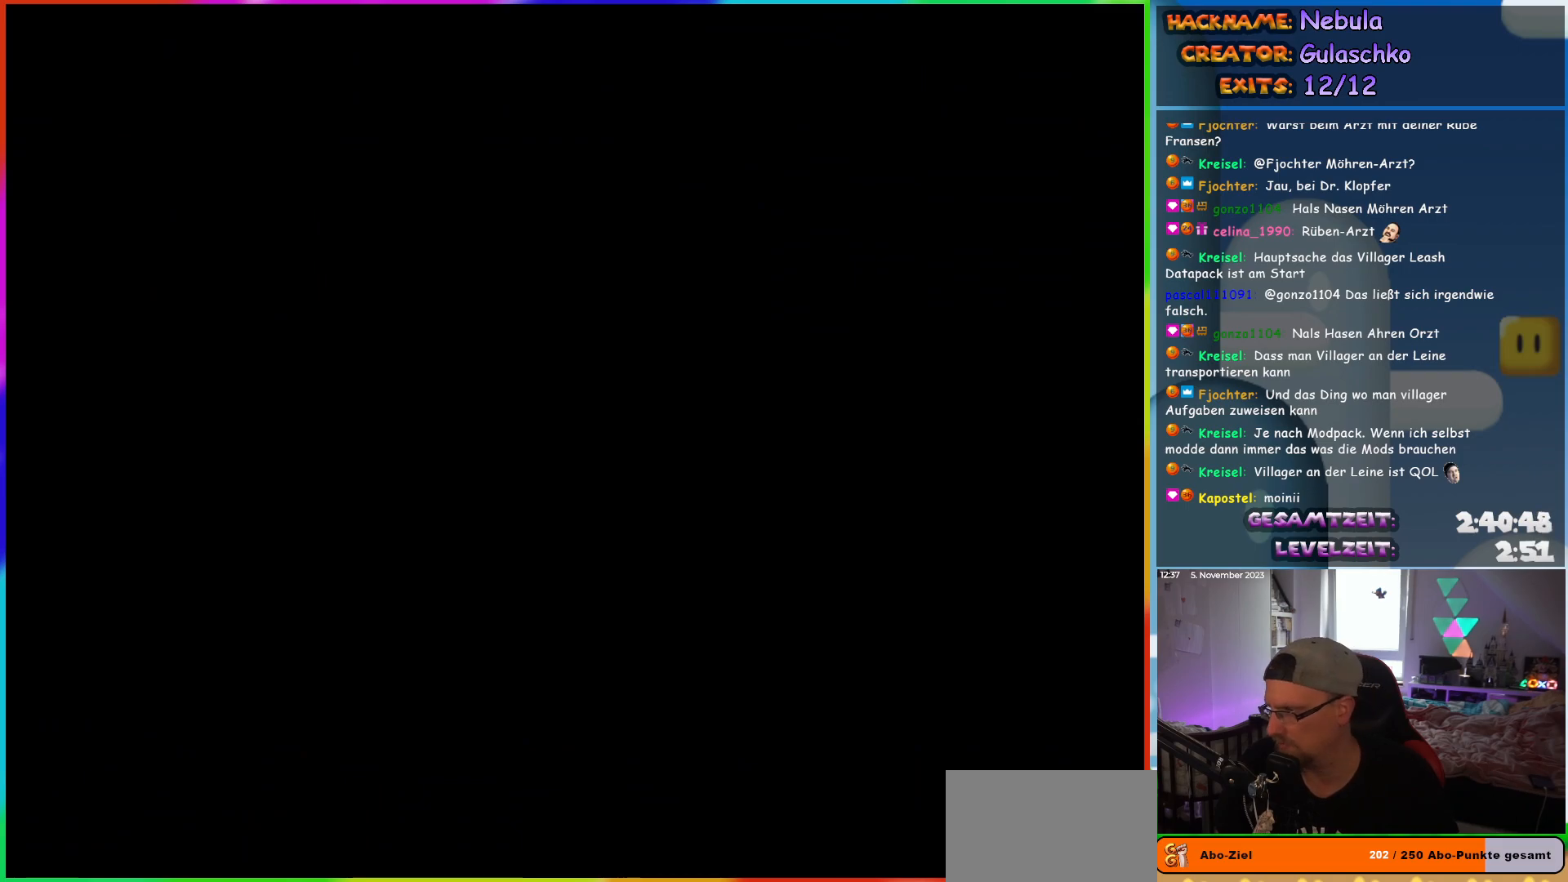
{"buttons": ["B", "Y", "DPAD_RIGHT"], "events": []}
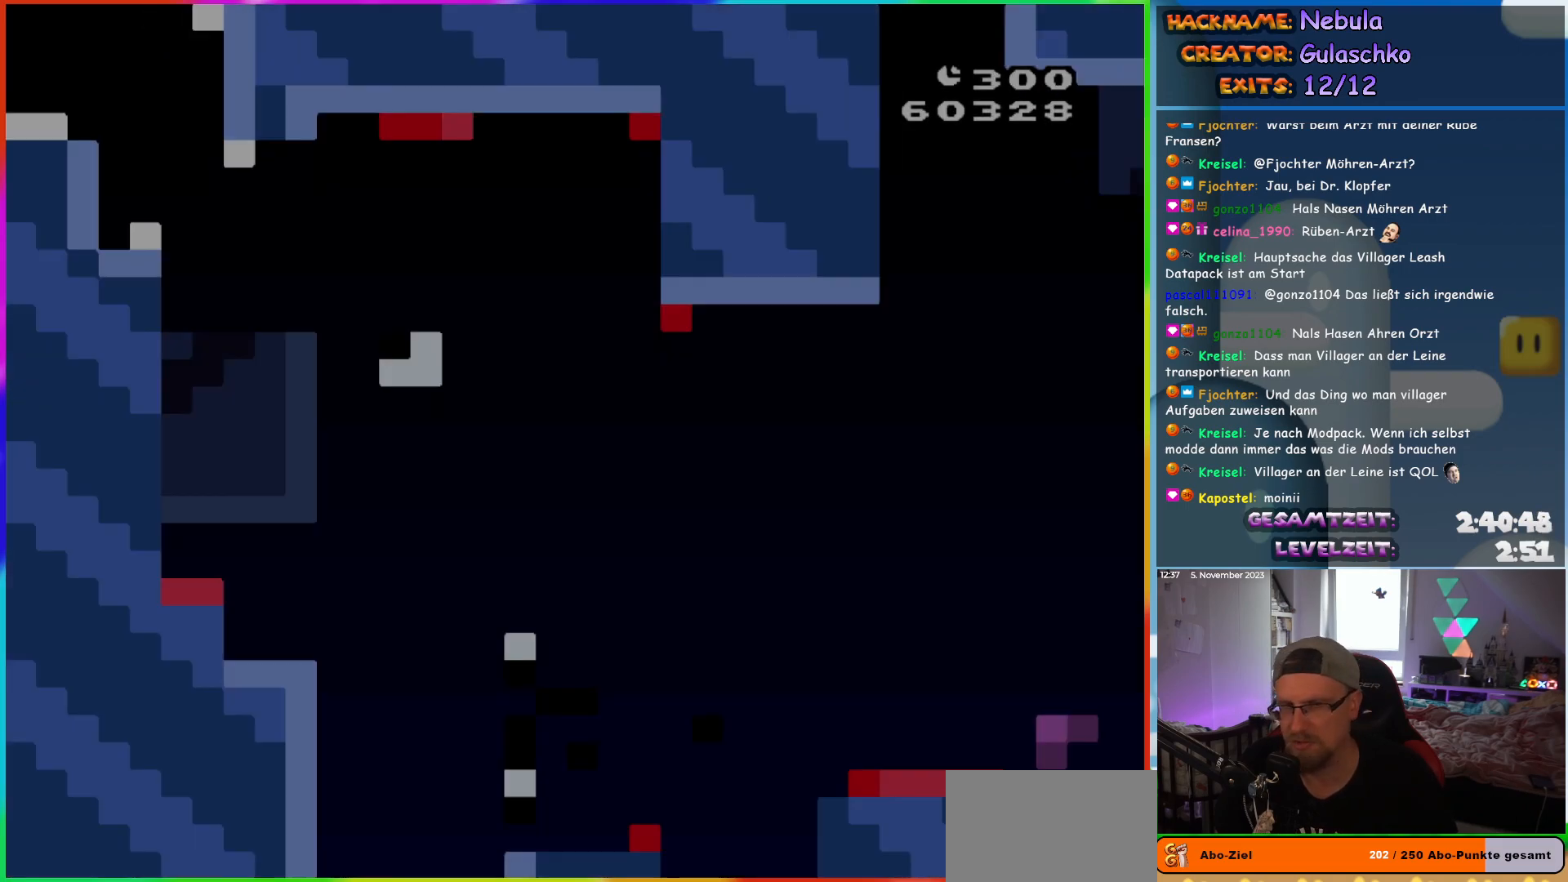
{"buttons": ["B", "DPAD_RIGHT"], "events": [[467, "Y", "up"]]}
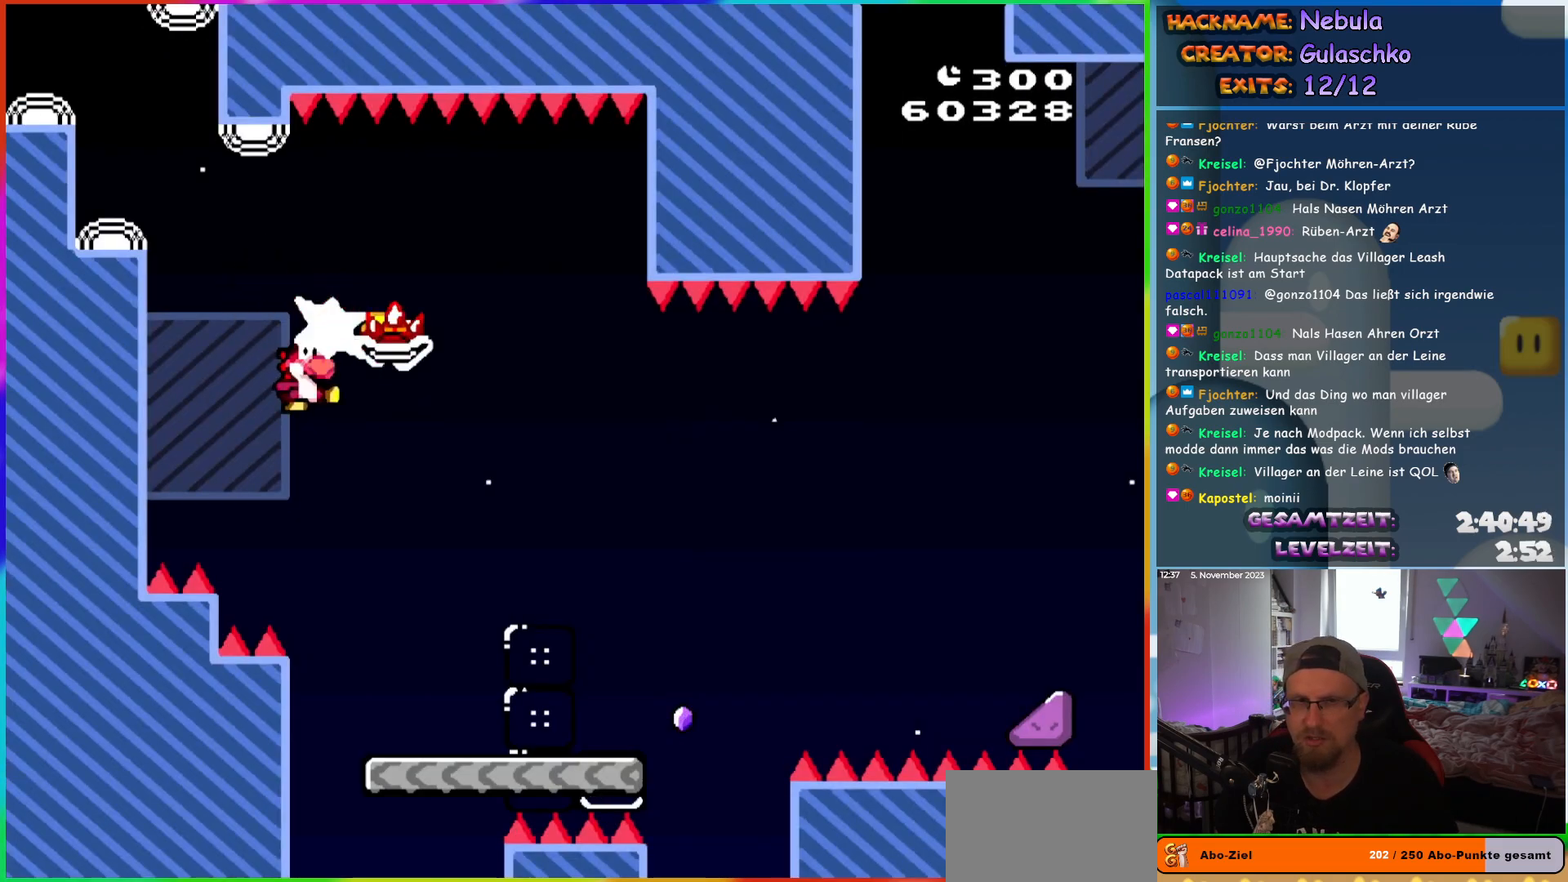
{"buttons": ["X", "DPAD_RIGHT"], "events": [[50, "B", "up"], [100, "X", "down"]]}
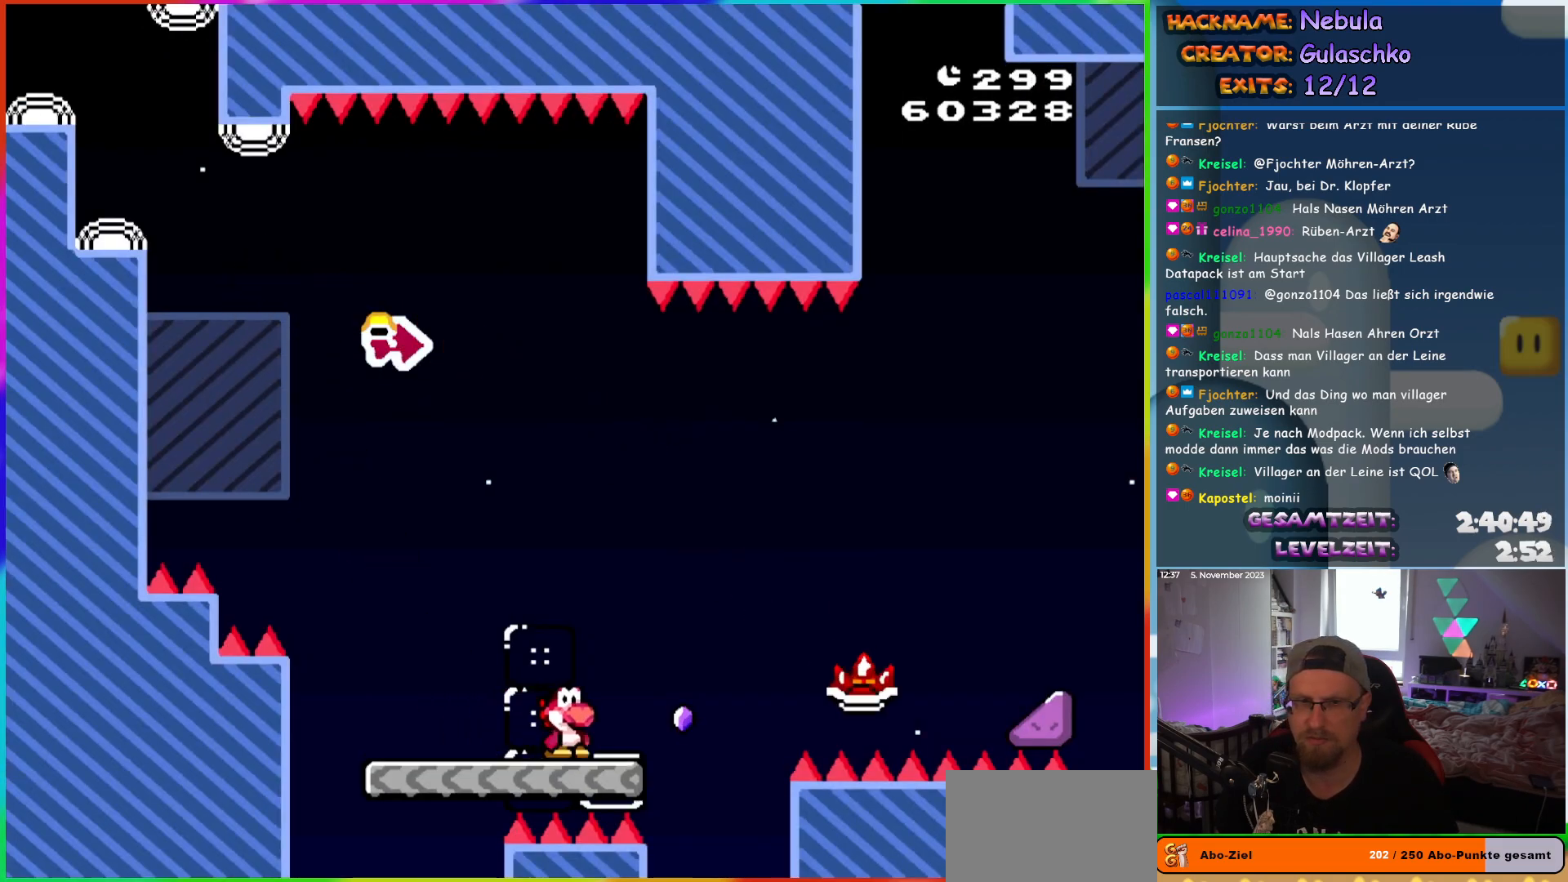
{"buttons": ["A", "X", "DPAD_RIGHT"], "events": [[117, "A", "down"]]}
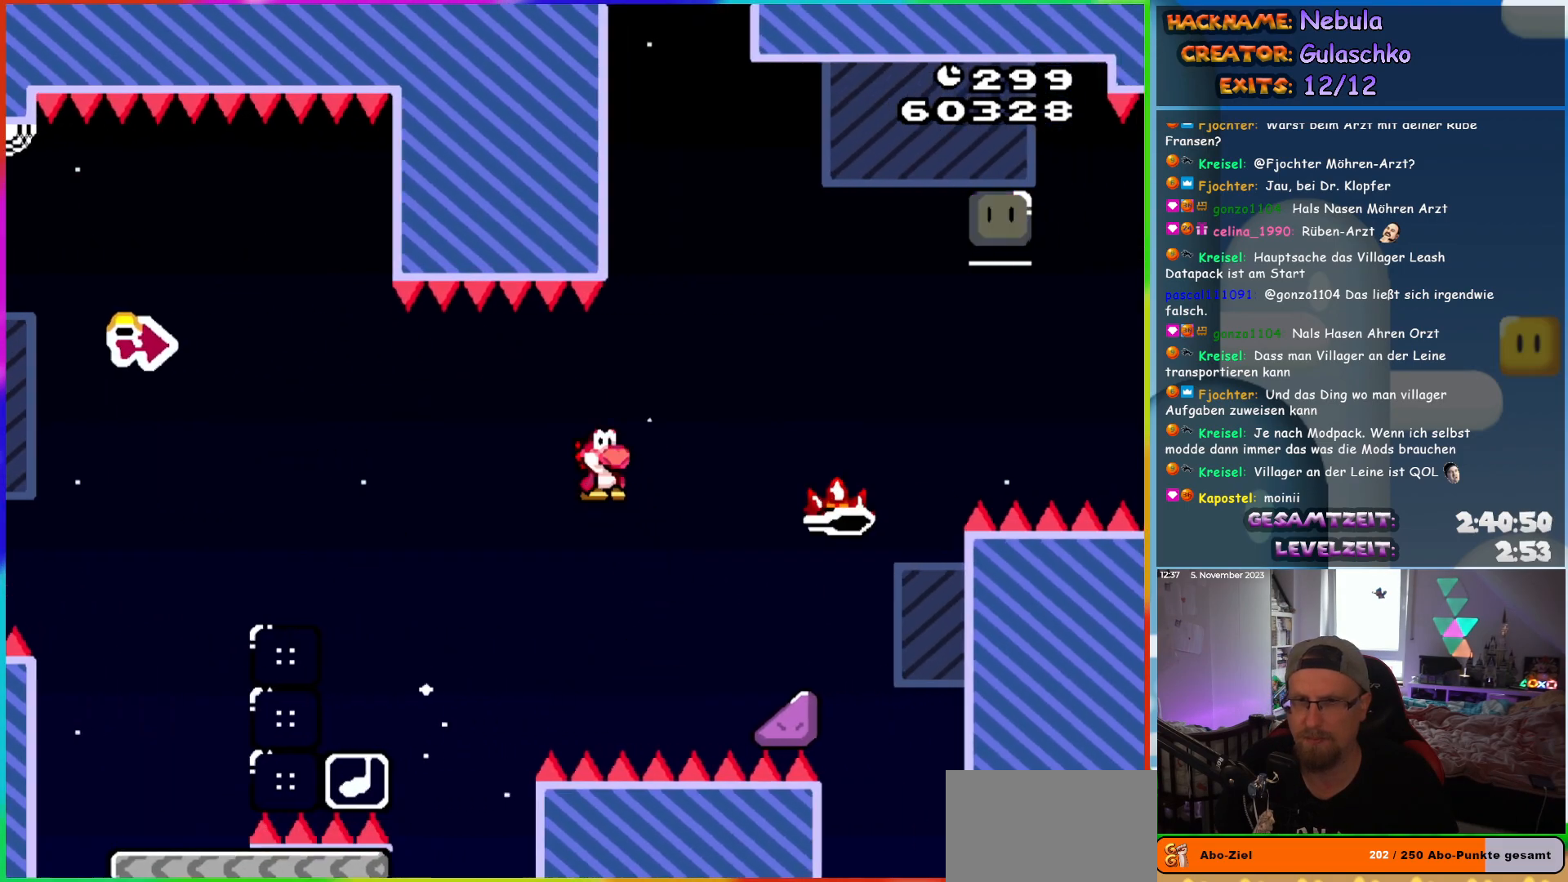
{"buttons": ["A", "X", "DPAD_UP", "DPAD_RIGHT"], "events": [[283, "DPAD_UP", "down"]]}
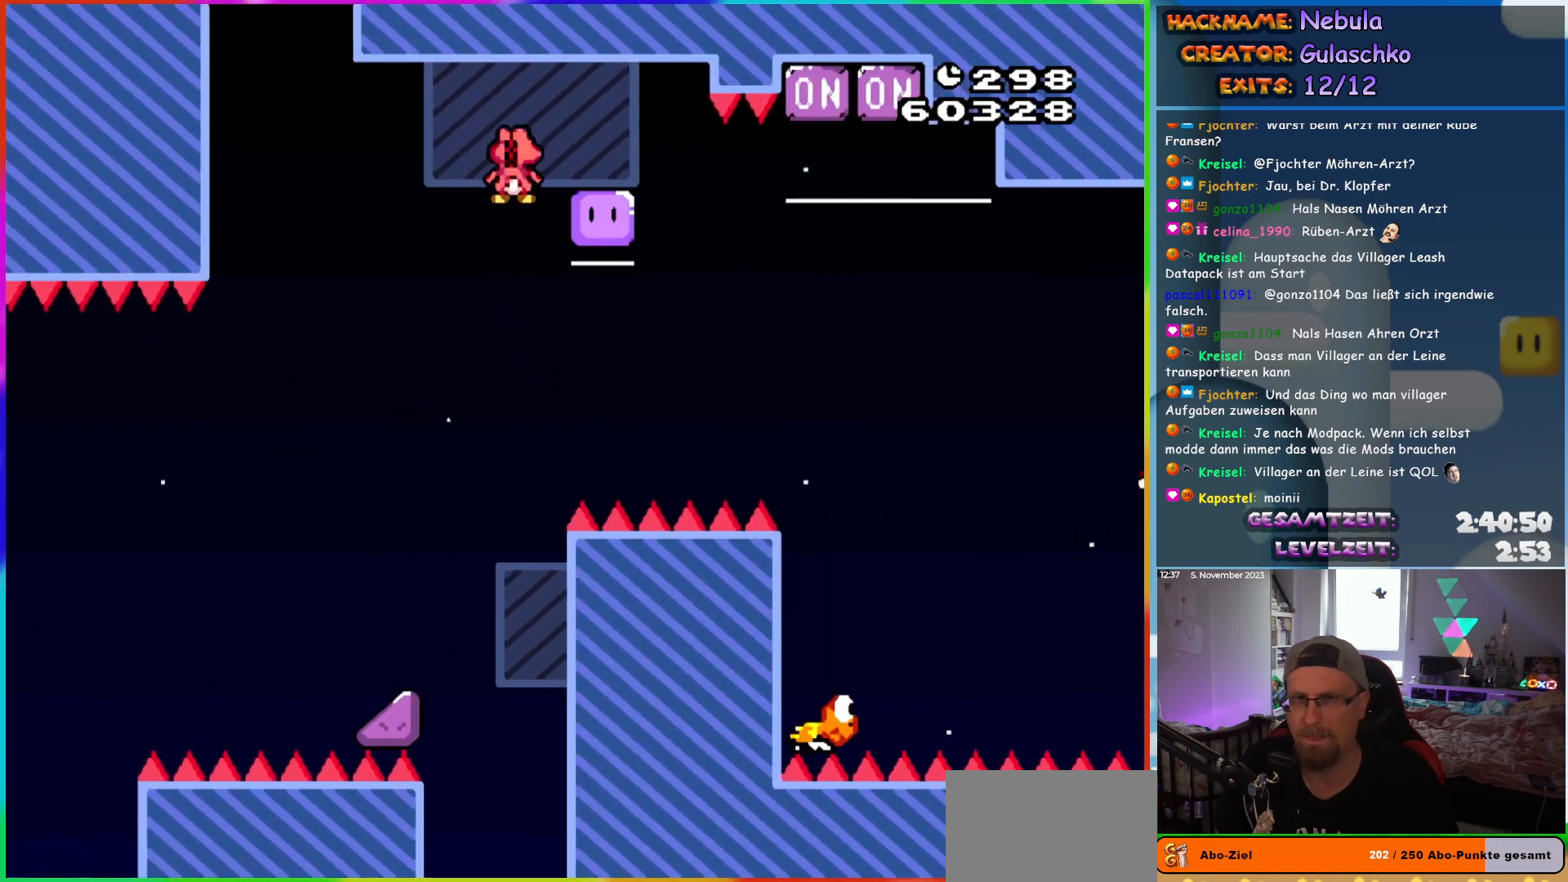
{"buttons": ["A", "X", "DPAD_UP", "DPAD_RIGHT"], "events": []}
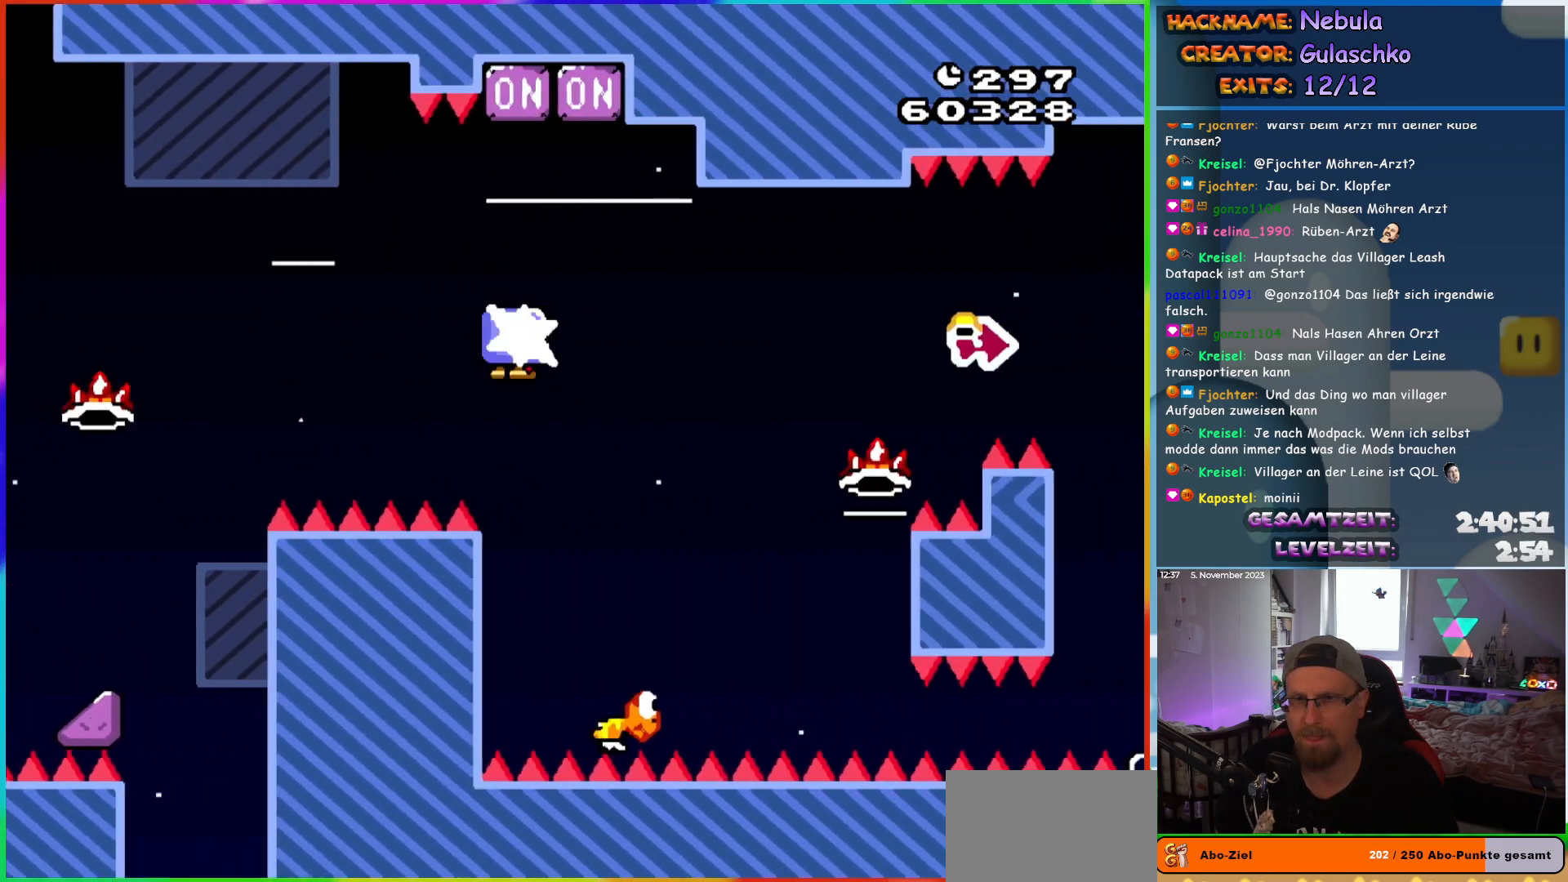
{"buttons": ["B", "Y", "DPAD_RIGHT"], "events": [[50, "X", "up"], [100, "A", "up"], [133, "B", "down"], [183, "DPAD_UP", "up"], [183, "Y", "down"]]}
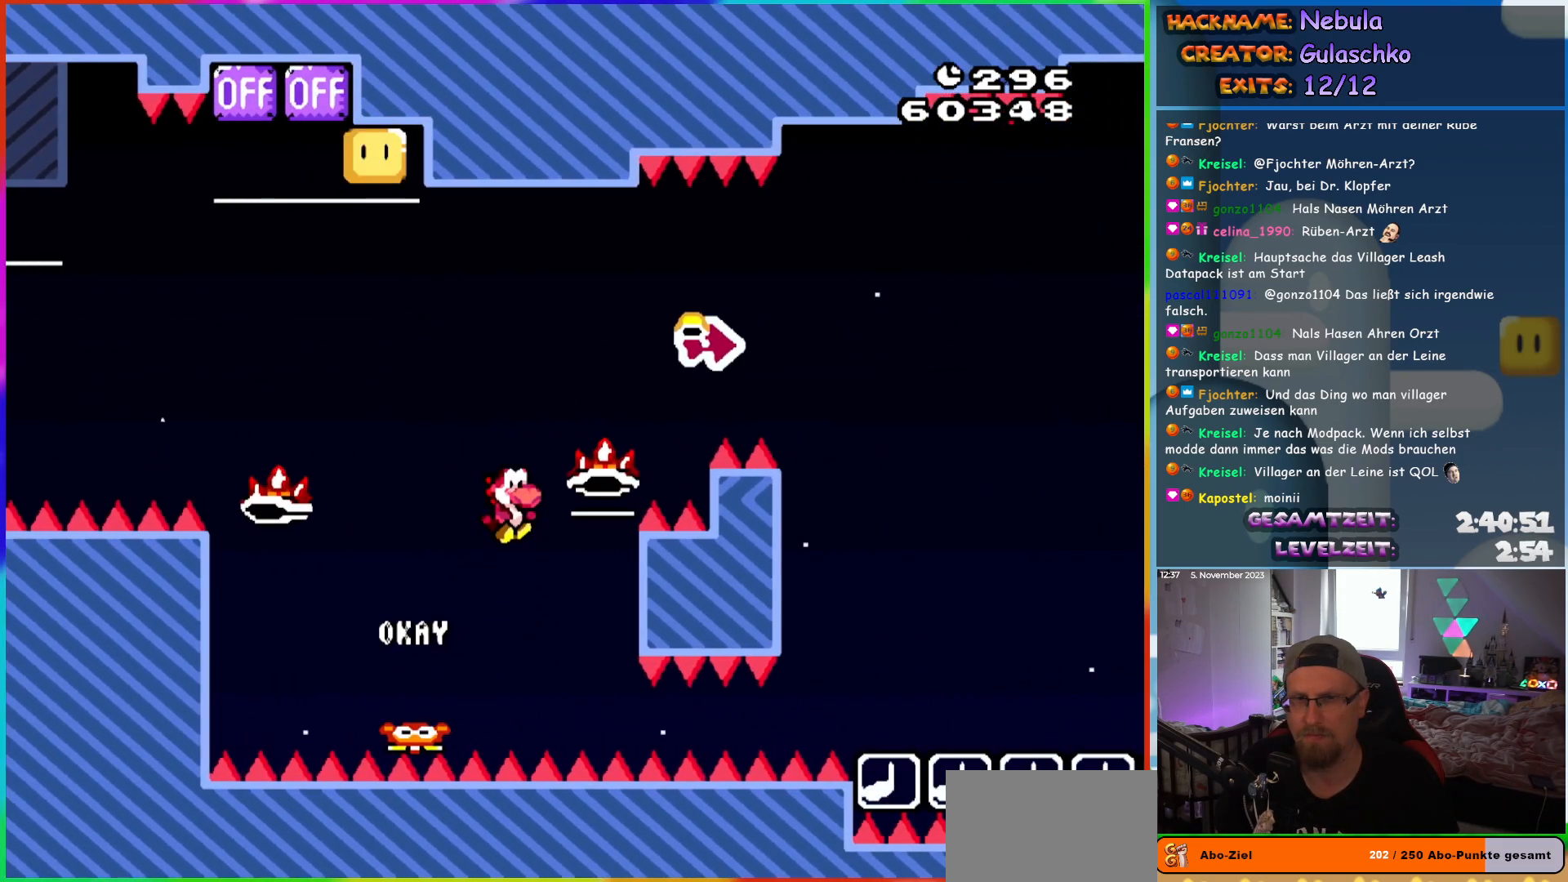
{"buttons": ["X", "DPAD_RIGHT"], "events": [[283, "Y", "up"], [383, "Y", "down"], [467, "Y", "up"], [483, "B", "up"], [483, "X", "down"]]}
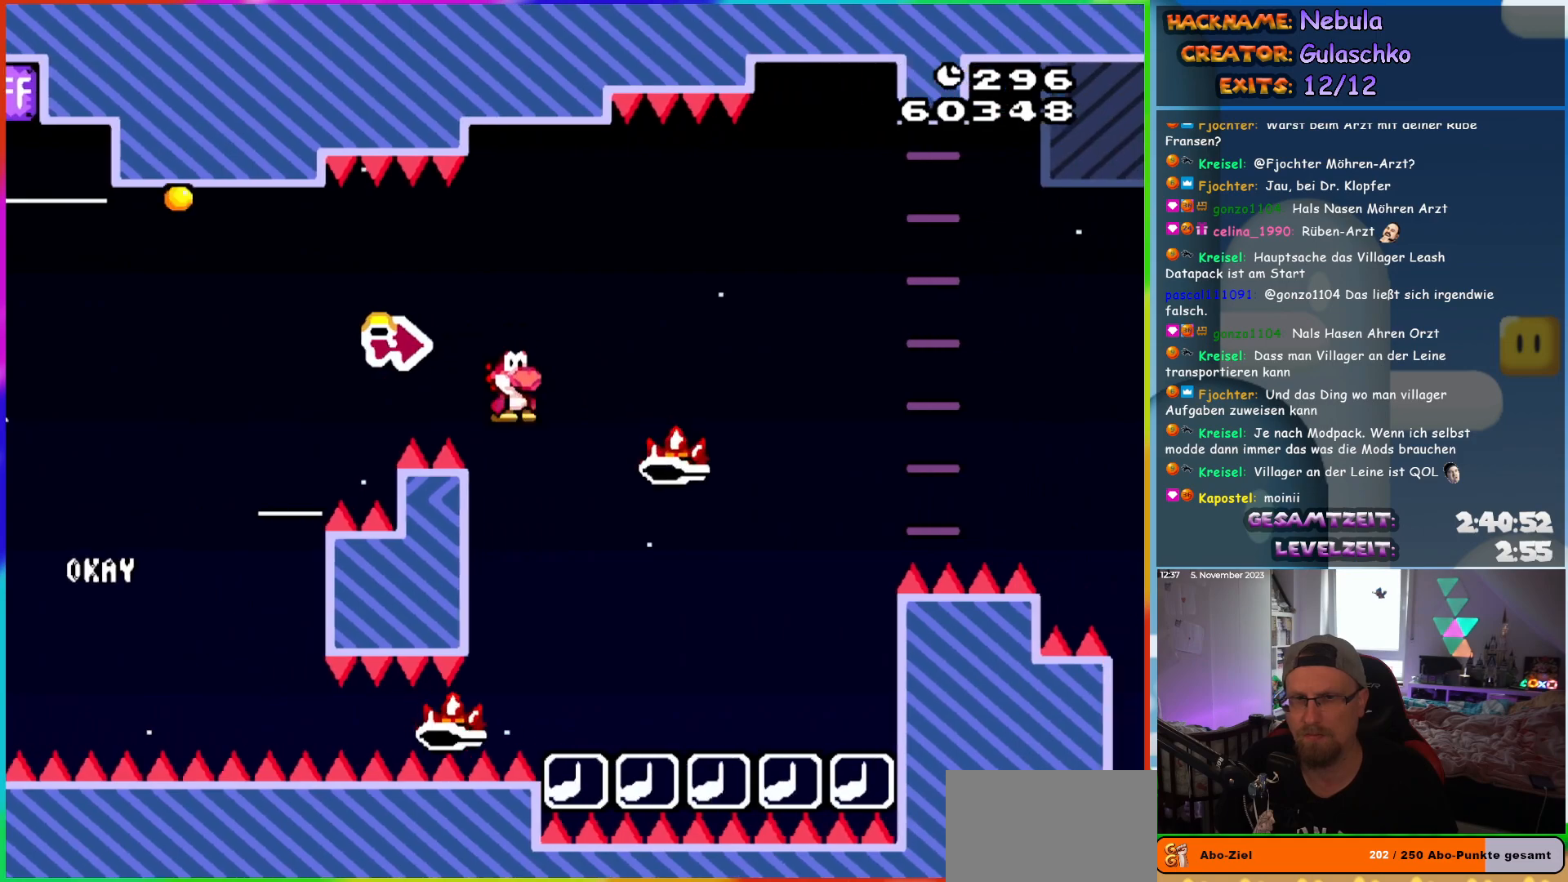
{"buttons": ["A", "X", "DPAD_RIGHT"], "events": [[17, "A", "down"]]}
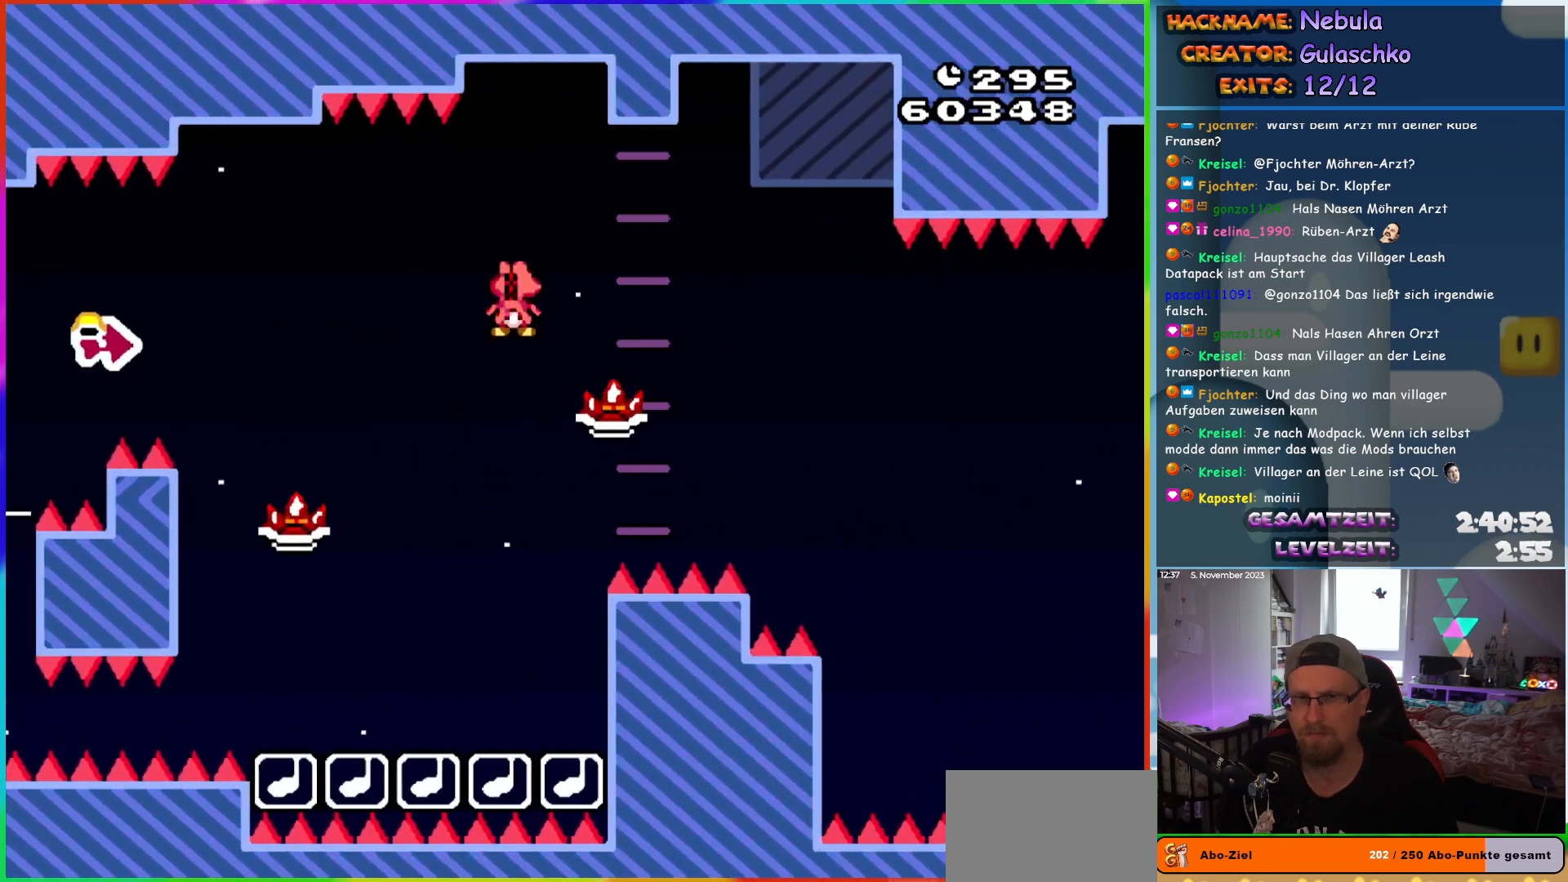
{"buttons": ["A", "X", "DPAD_RIGHT"], "events": []}
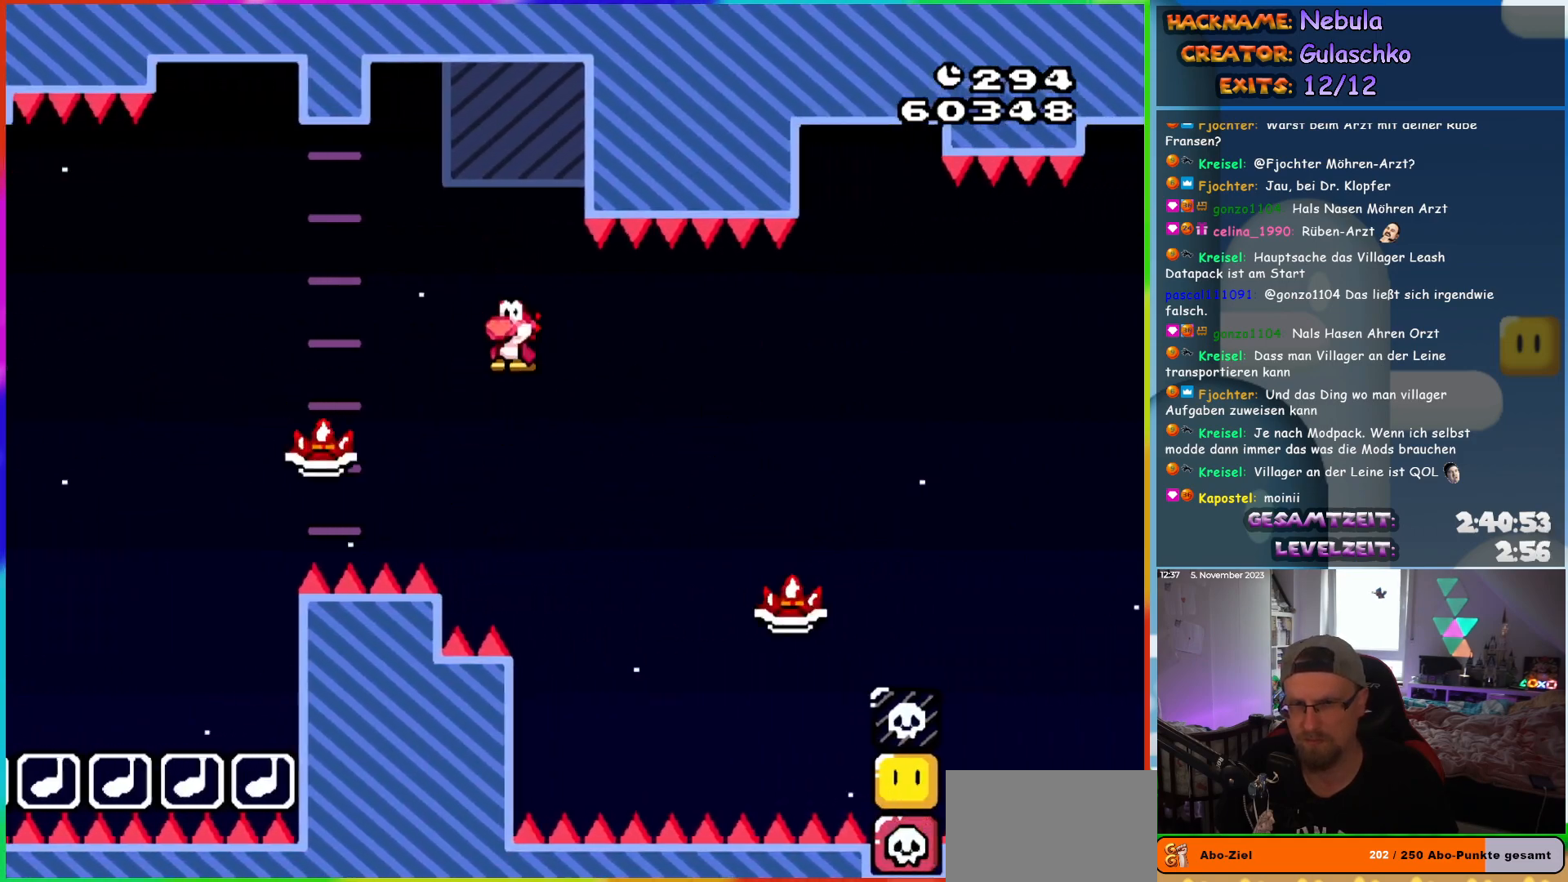
{"buttons": ["A", "X", "DPAD_RIGHT"], "events": [[283, "DPAD_RIGHT", "up"], [283, "DPAD_UP", "down"], [317, "DPAD_LEFT", "down"], [350, "DPAD_LEFT", "up"], [367, "DPAD_RIGHT", "down"], [367, "DPAD_UP", "up"]]}
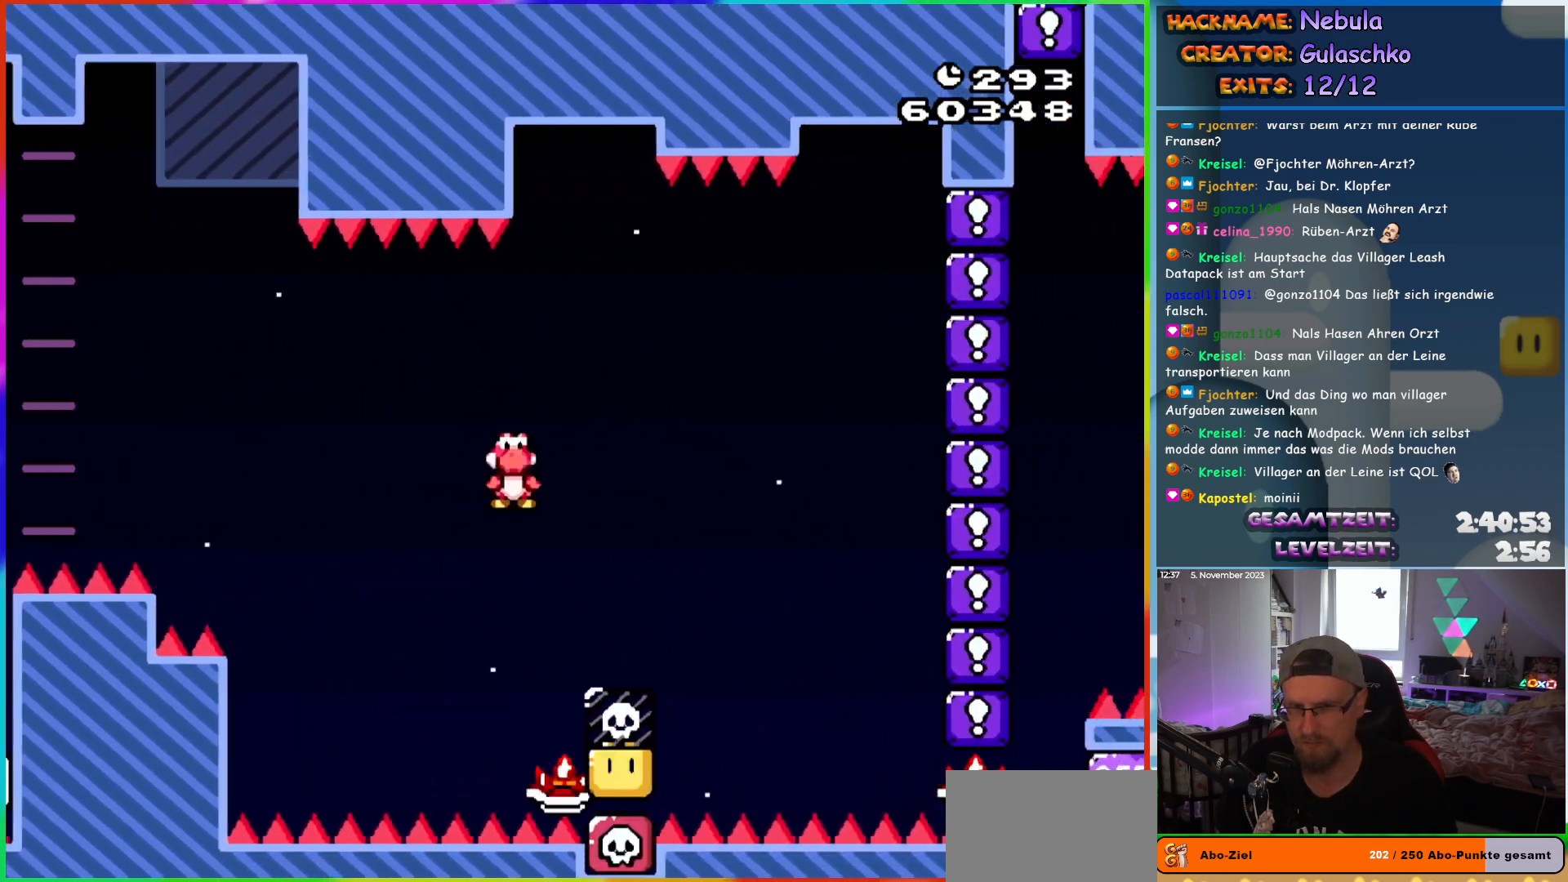
{"buttons": ["A", "X", "DPAD_RIGHT"], "events": []}
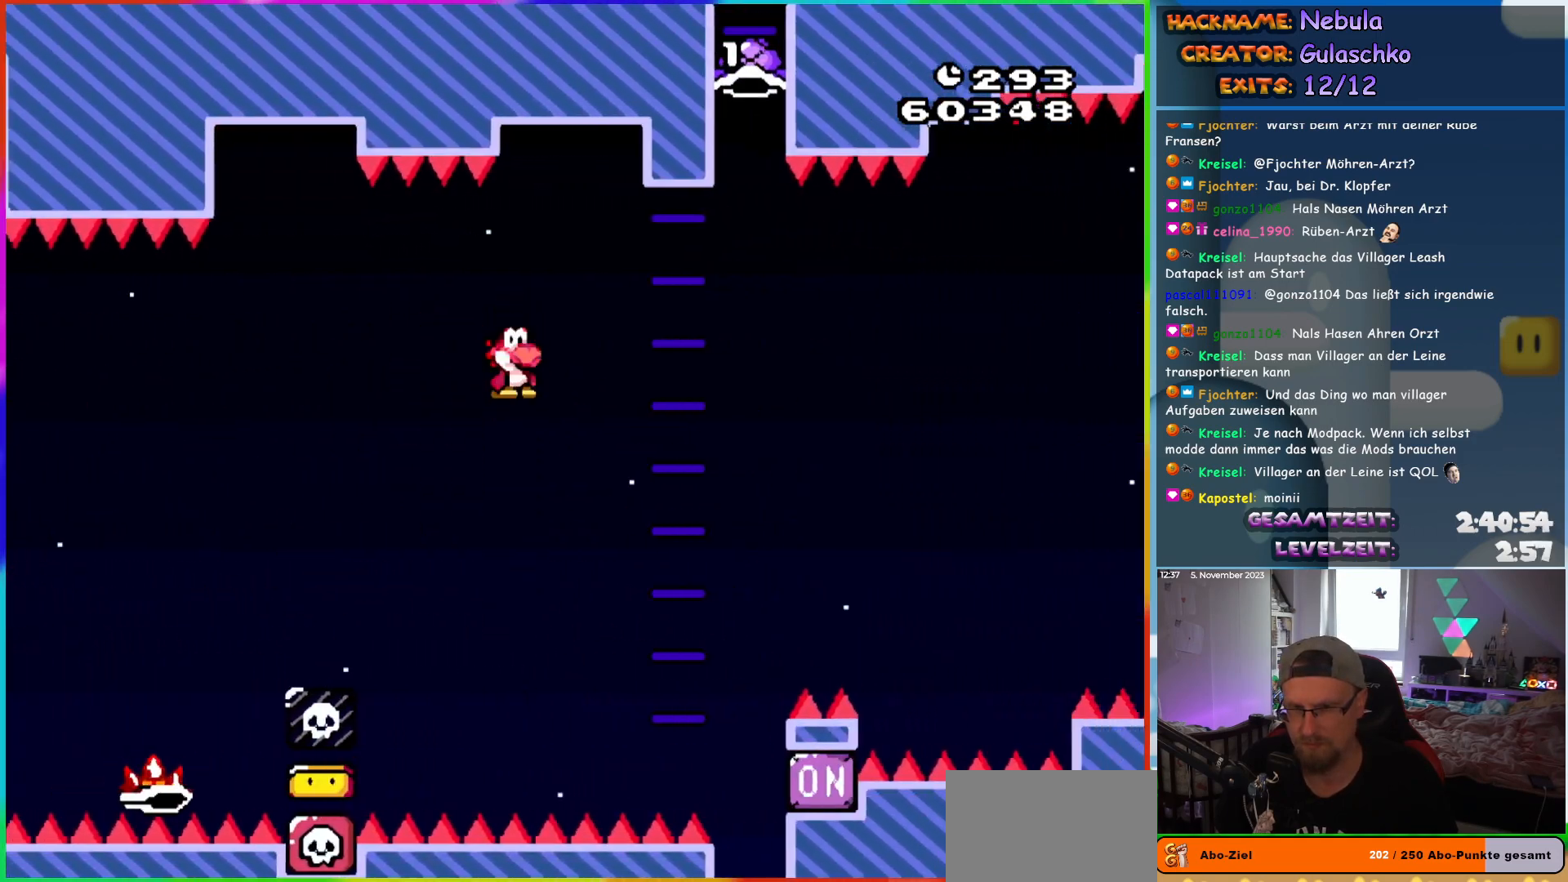
{"buttons": ["A", "X", "DPAD_RIGHT"], "events": [[133, "DPAD_RIGHT", "up"], [133, "DPAD_UP", "down"], [150, "DPAD_LEFT", "down"], [267, "DPAD_LEFT", "up"], [283, "DPAD_RIGHT", "down"], [283, "DPAD_UP", "up"]]}
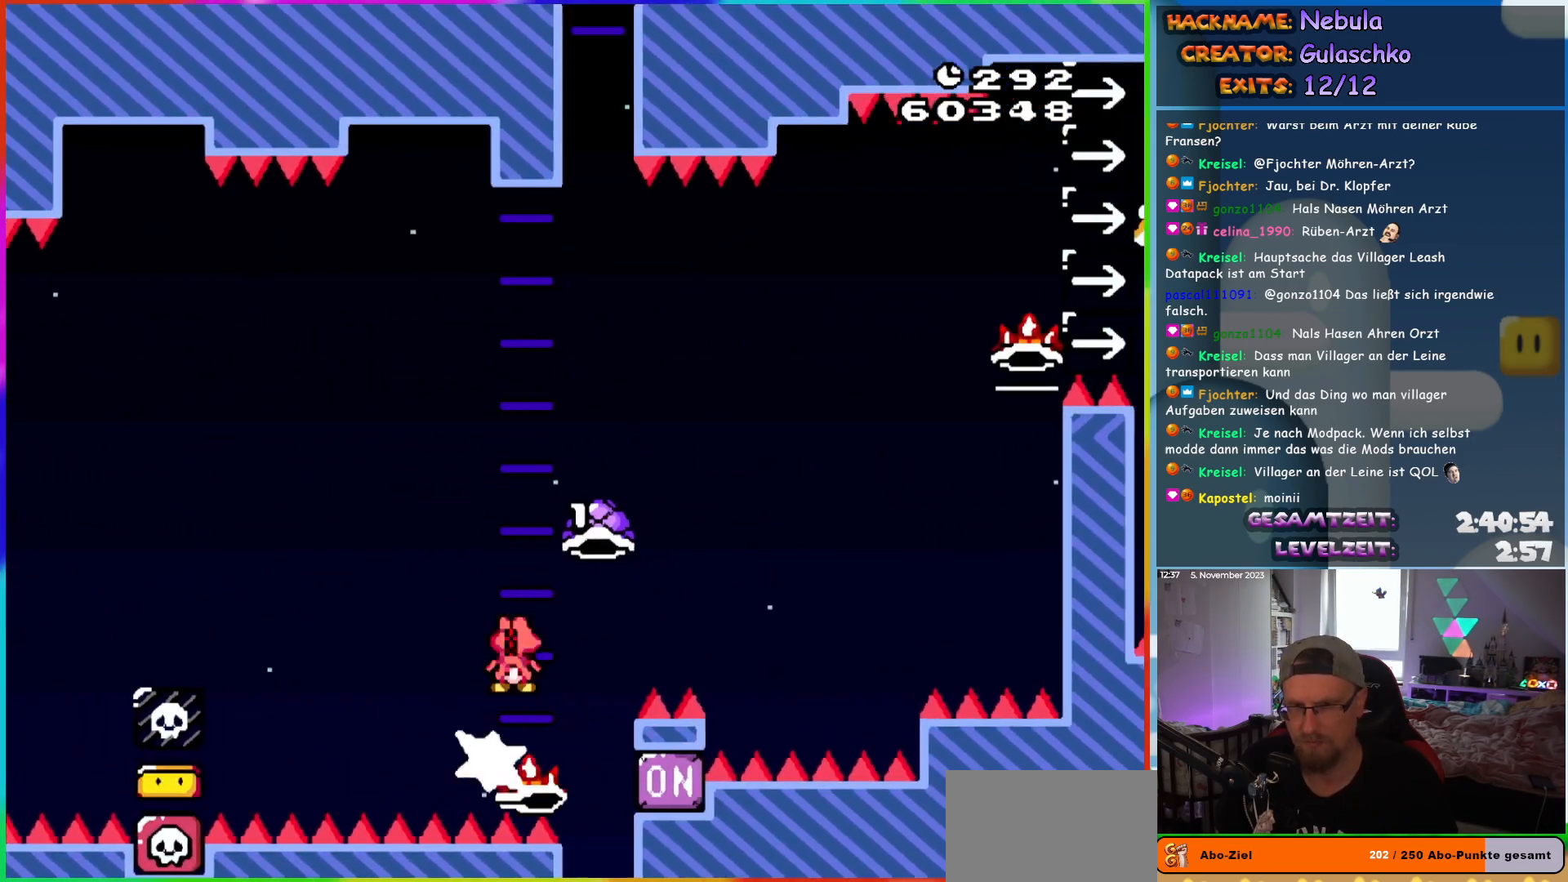
{"buttons": ["A", "DPAD_RIGHT"], "events": [[400, "X", "up"]]}
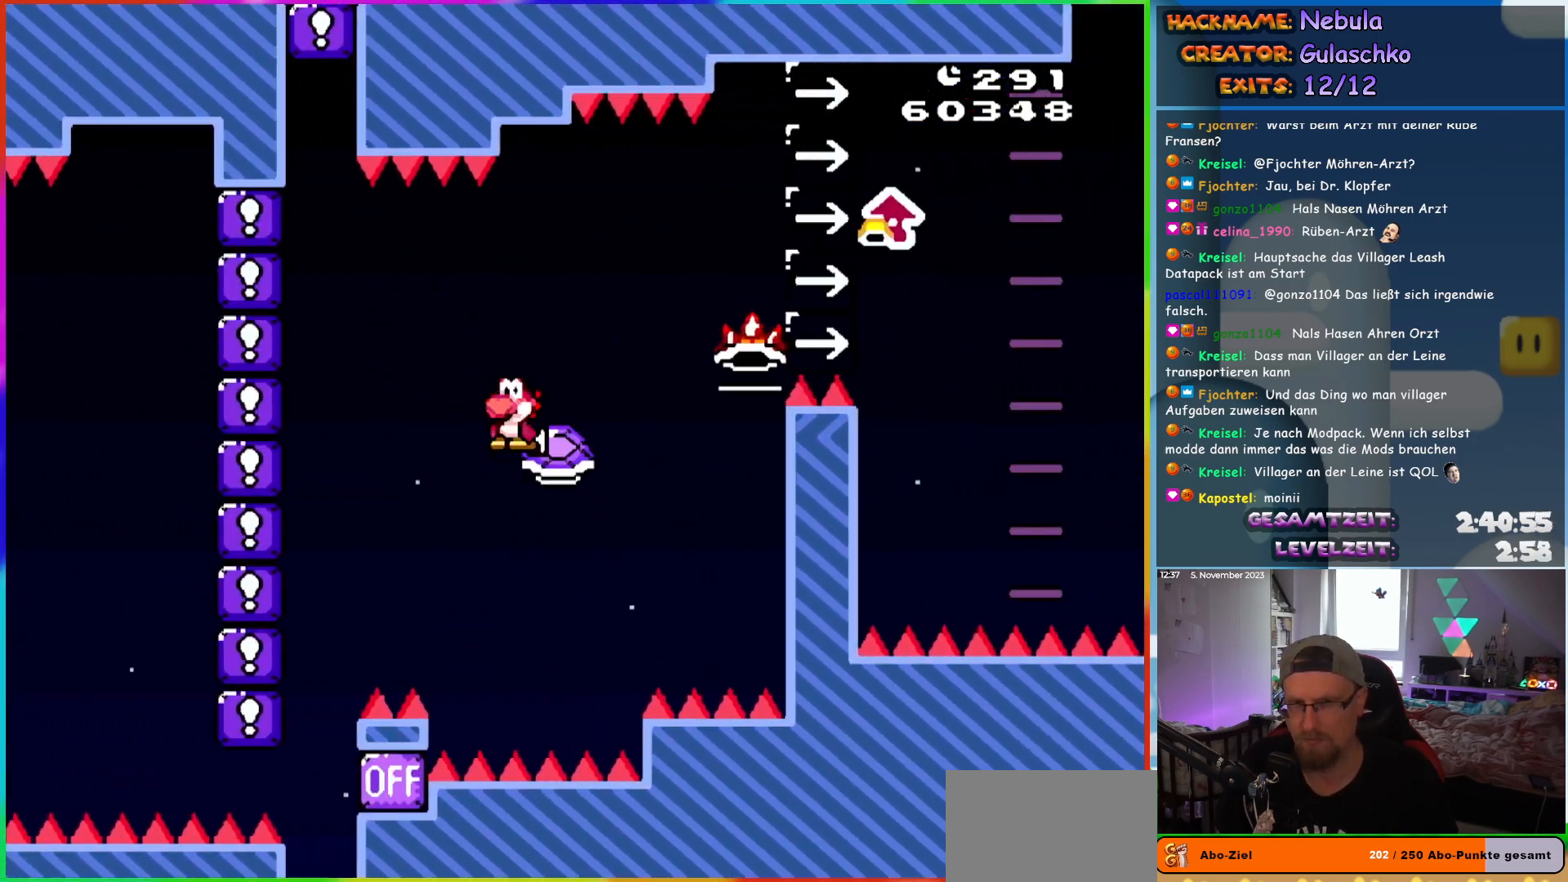
{"buttons": ["B", "Y", "DPAD_UP", "DPAD_RIGHT"], "events": [[33, "A", "up"], [50, "B", "down"], [133, "Y", "down"], [200, "DPAD_UP", "down"], [233, "DPAD_RIGHT", "up"], [250, "DPAD_LEFT", "down"], [300, "DPAD_LEFT", "up"], [333, "DPAD_RIGHT", "down"], [433, "DPAD_UP", "up"], [483, "DPAD_UP", "down"]]}
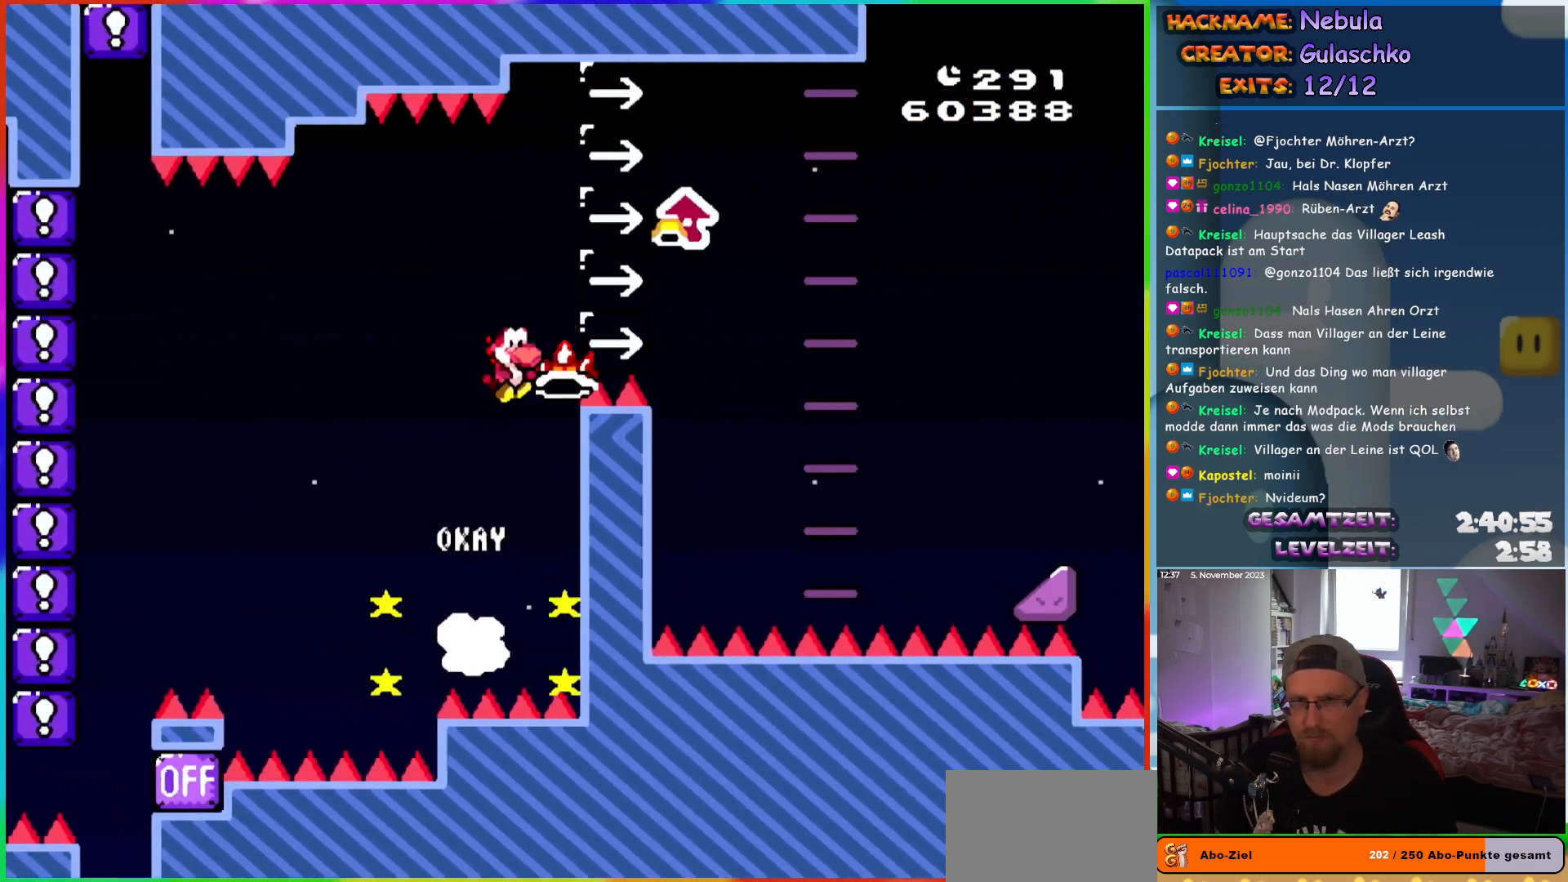
{"buttons": ["B", "DPAD_RIGHT"], "events": [[233, "Y", "up"], [317, "DPAD_UP", "up"], [400, "A", "down"], [450, "A", "up"]]}
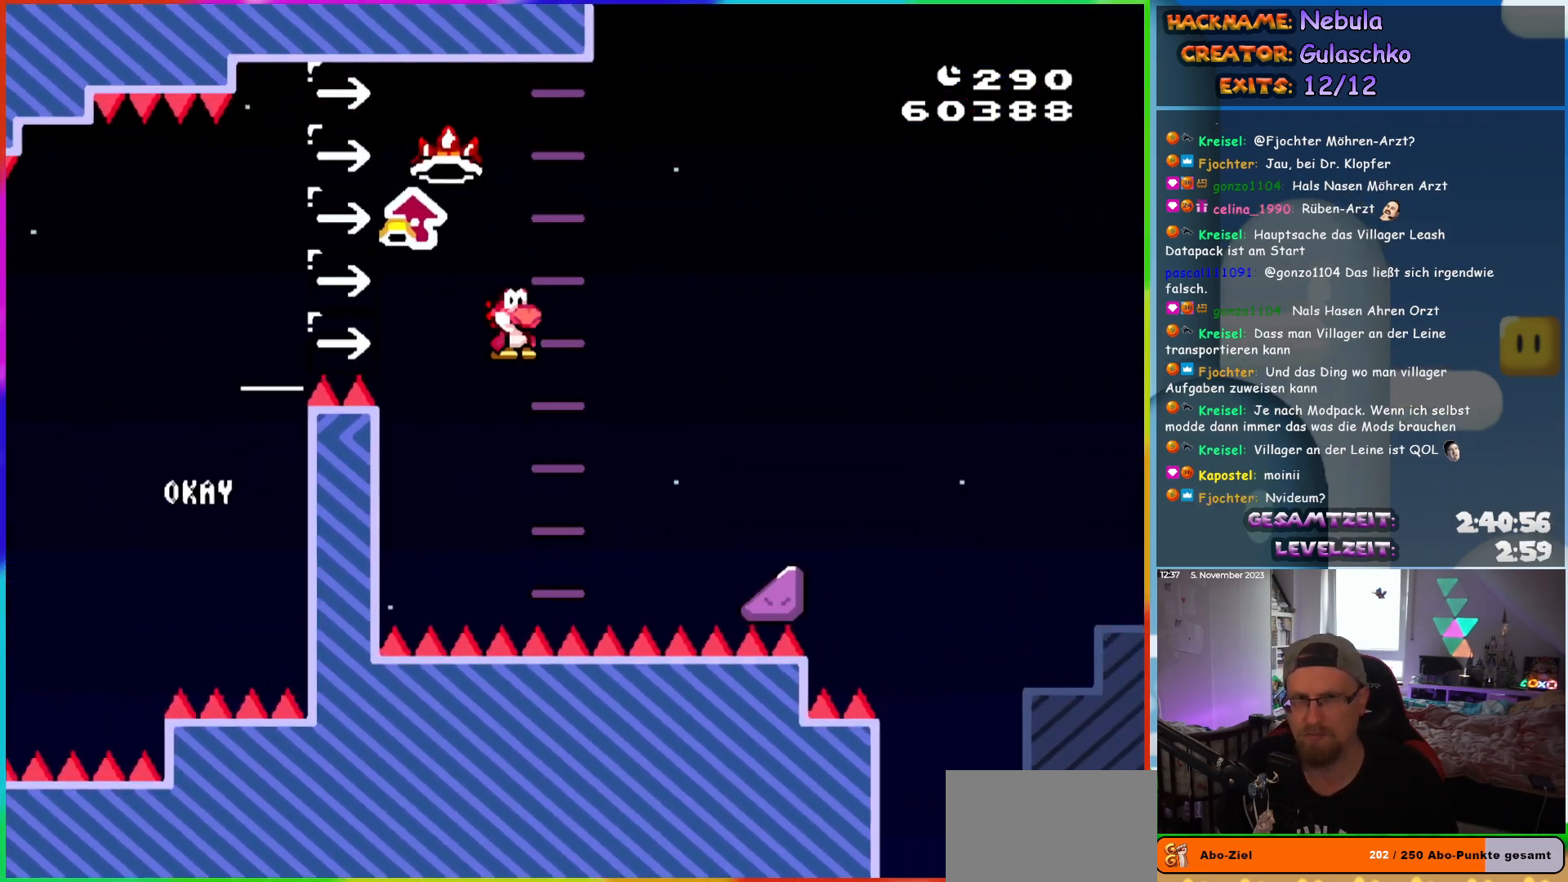
{"buttons": [], "events": [[17, "A", "down"], [50, "B", "up"], [150, "DPAD_RIGHT", "up"], [183, "DPAD_UP", "down"], [200, "DPAD_UP", "up"], [233, "A", "up"]]}
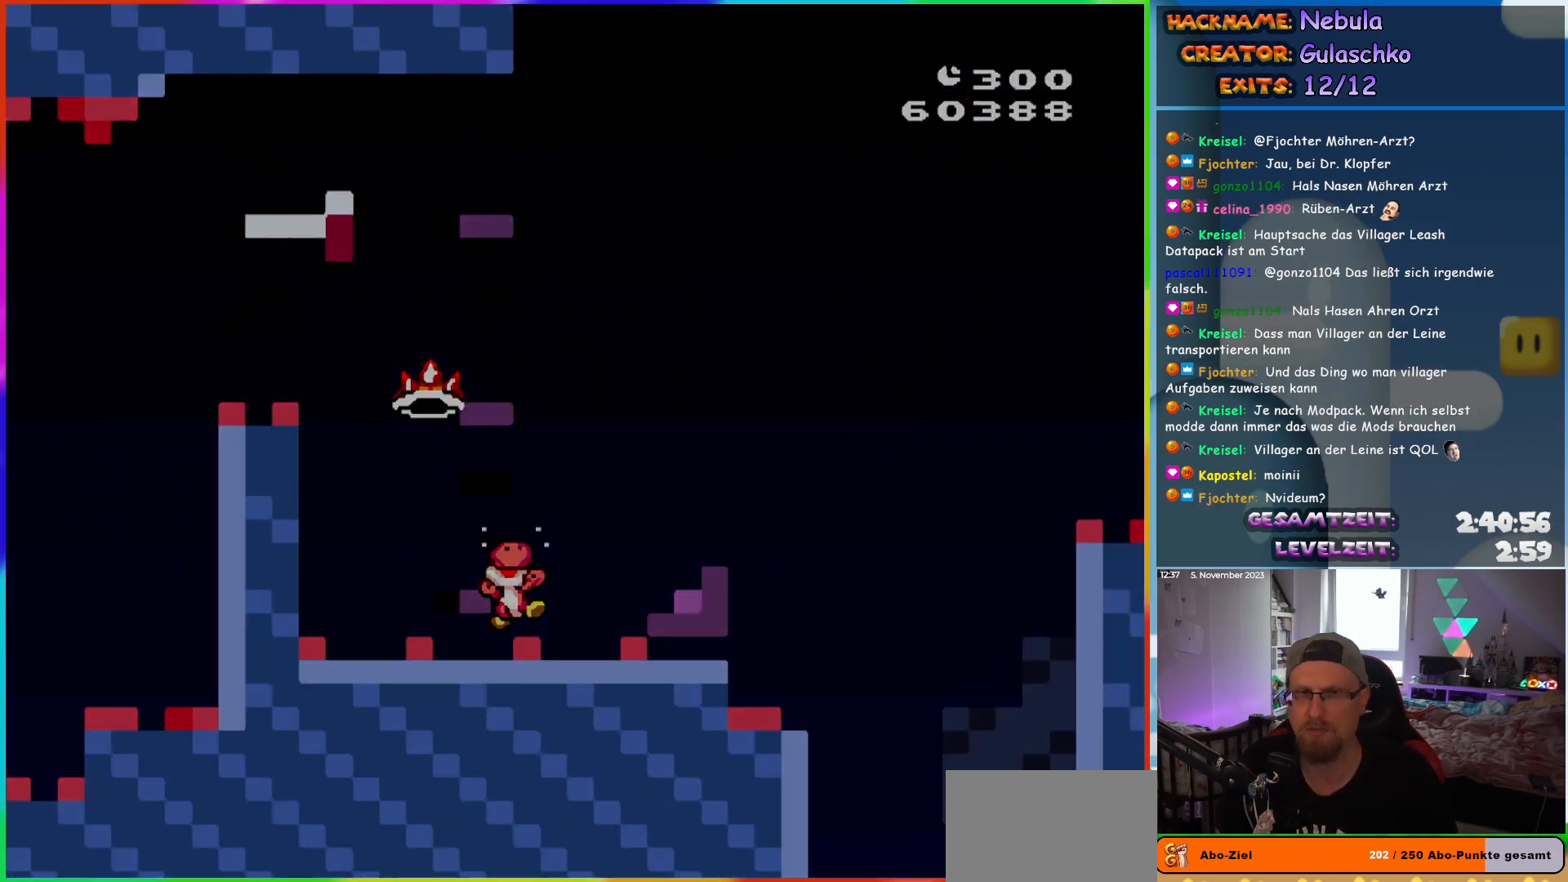
{"buttons": [], "events": []}
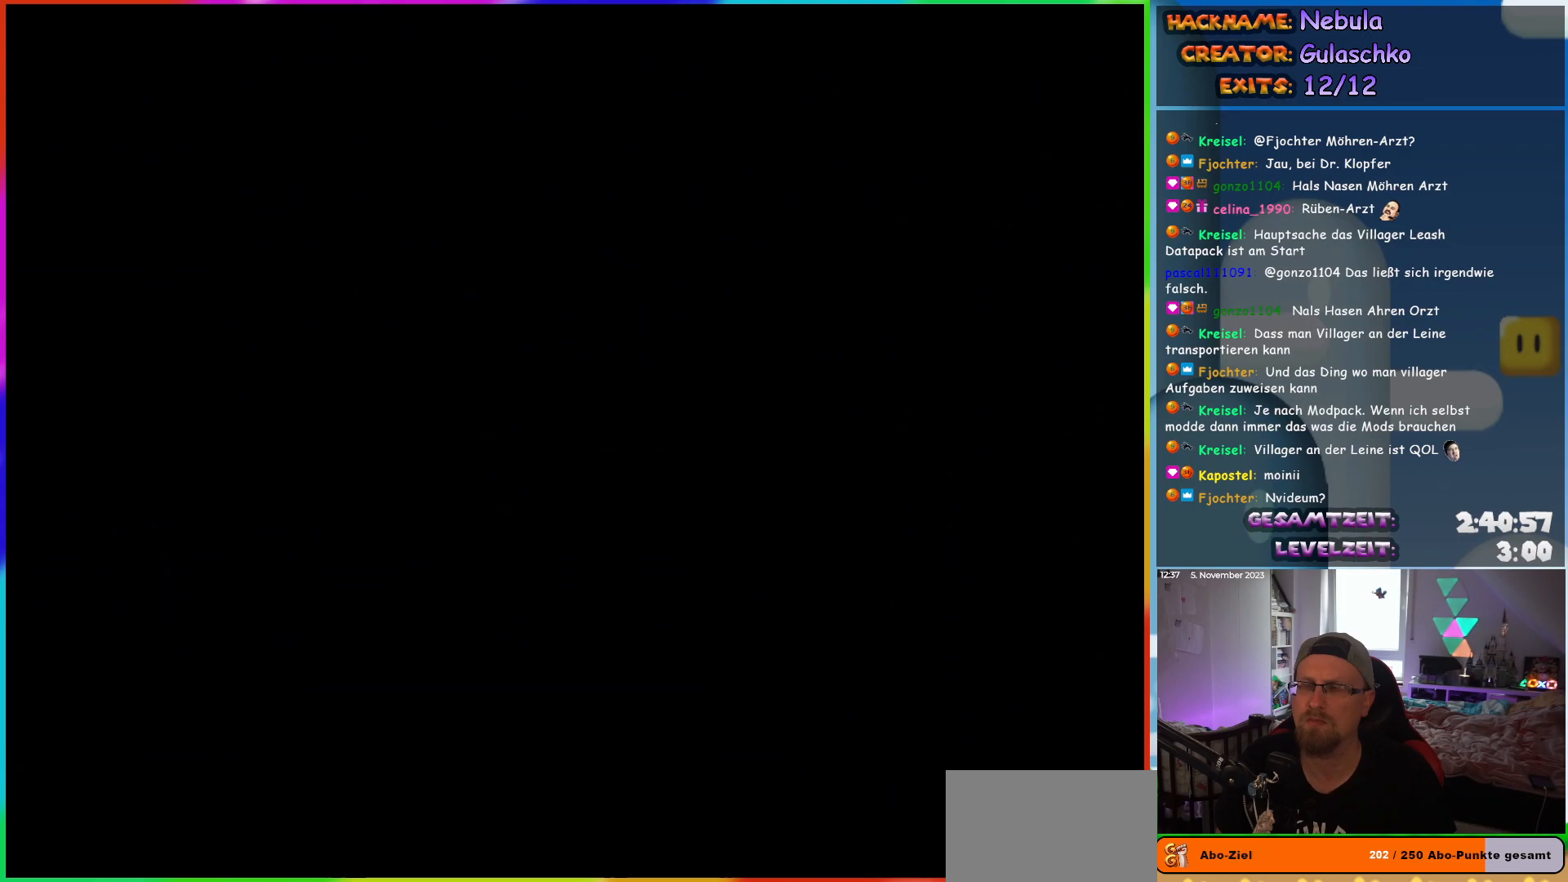
{"buttons": [], "events": []}
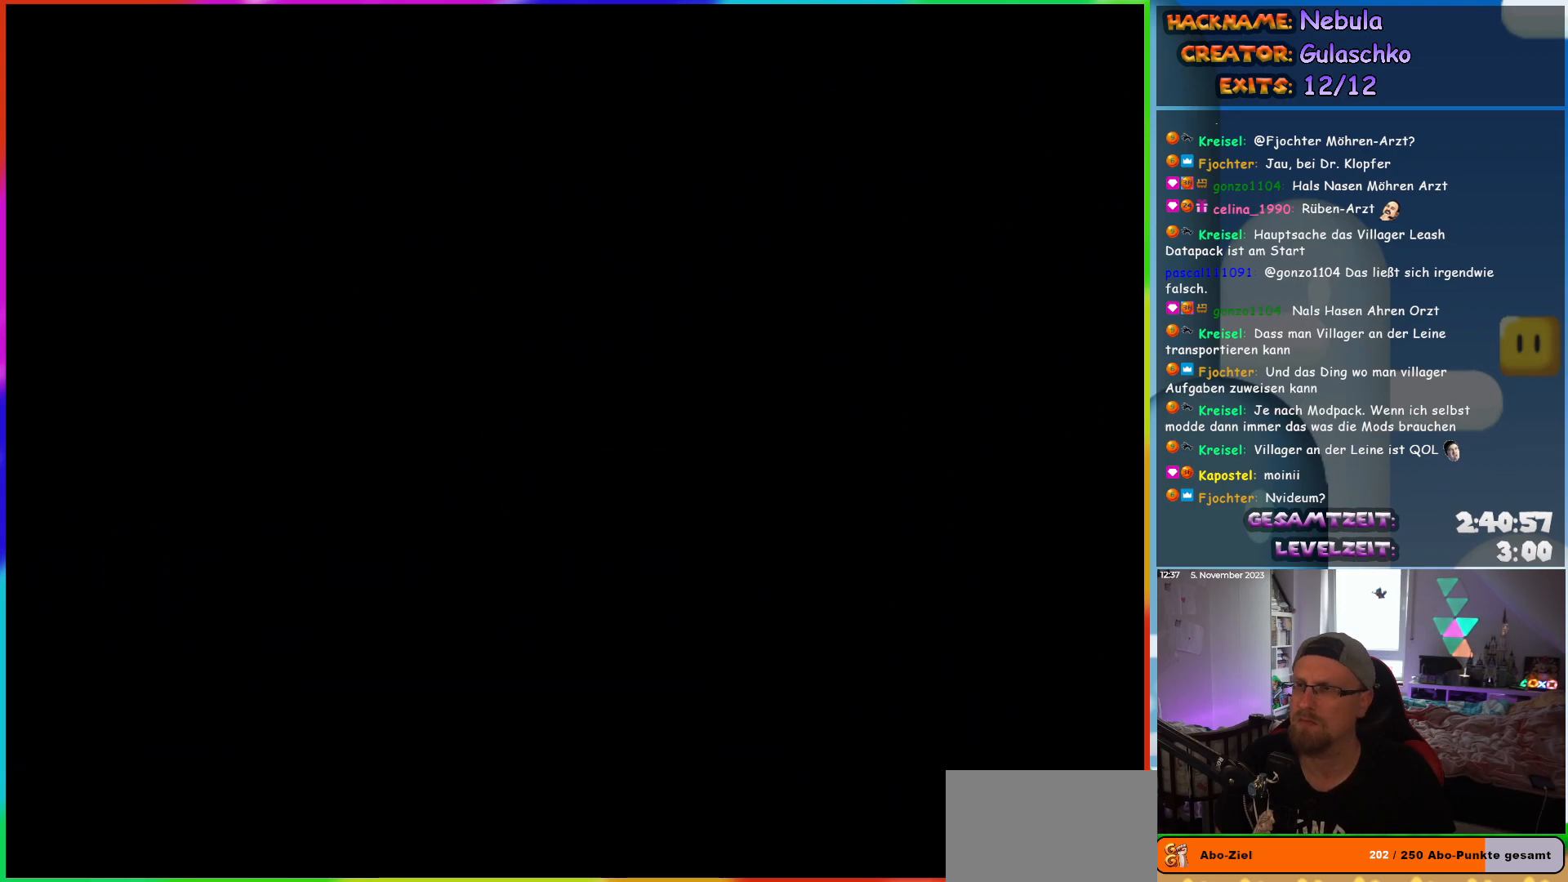
{"buttons": [], "events": []}
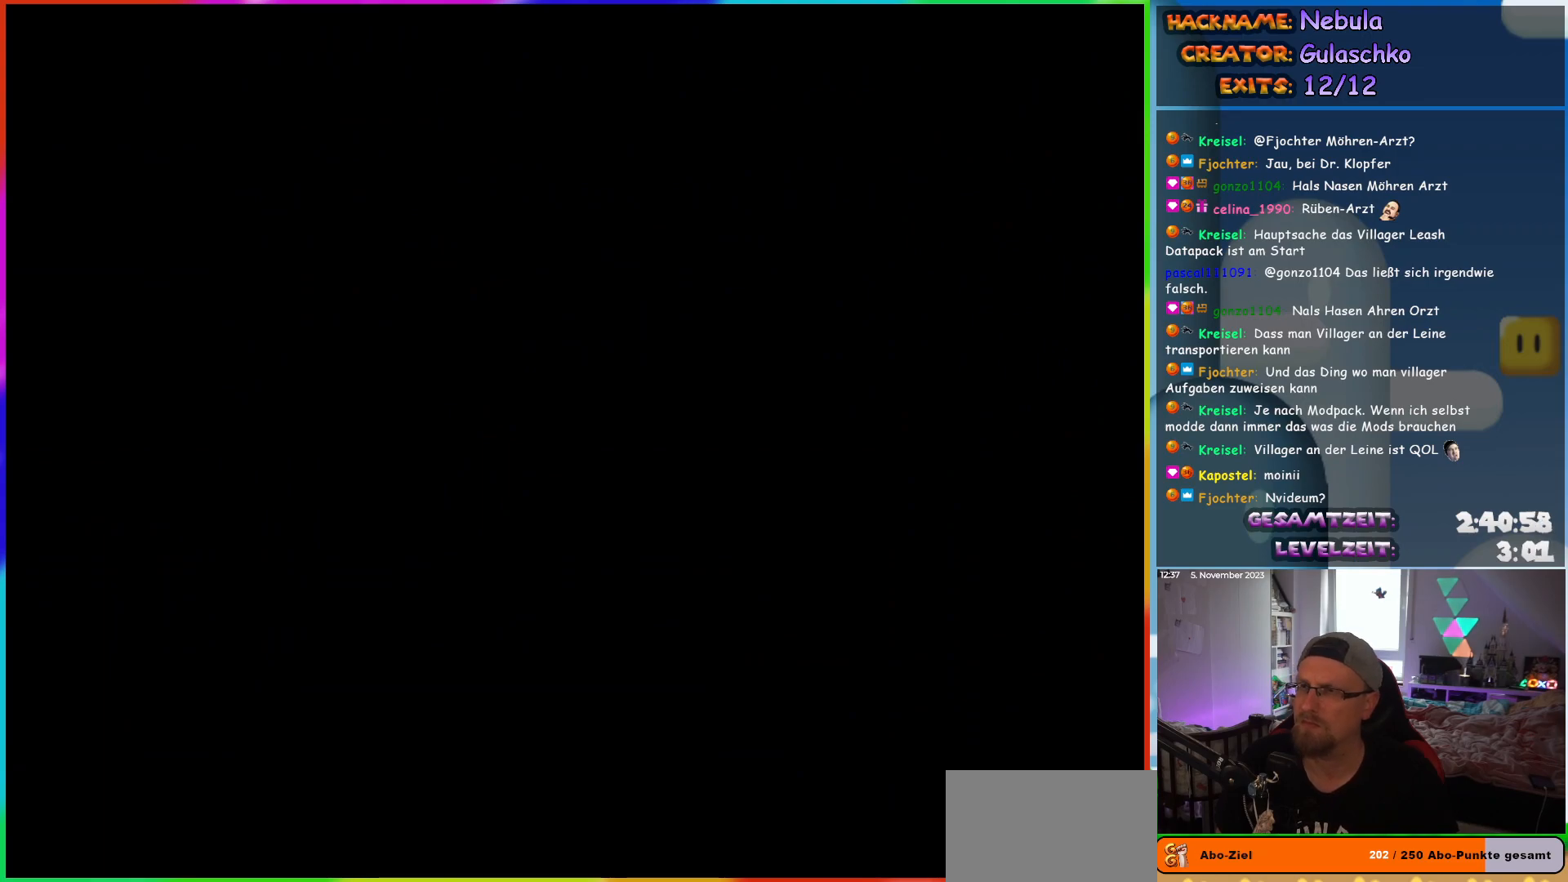
{"buttons": [], "events": []}
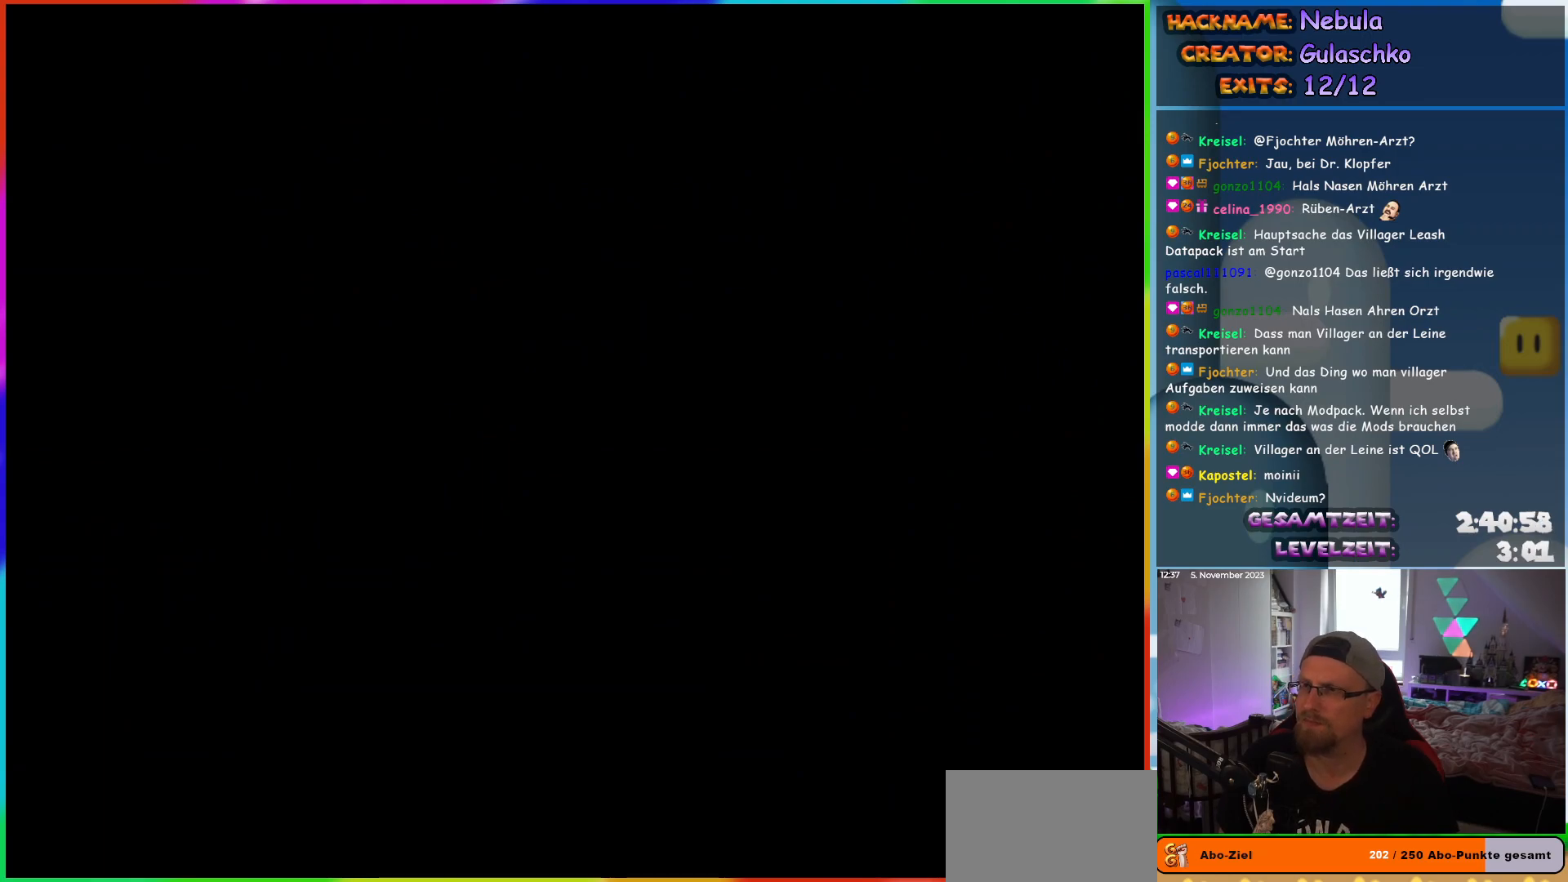
{"buttons": [], "events": []}
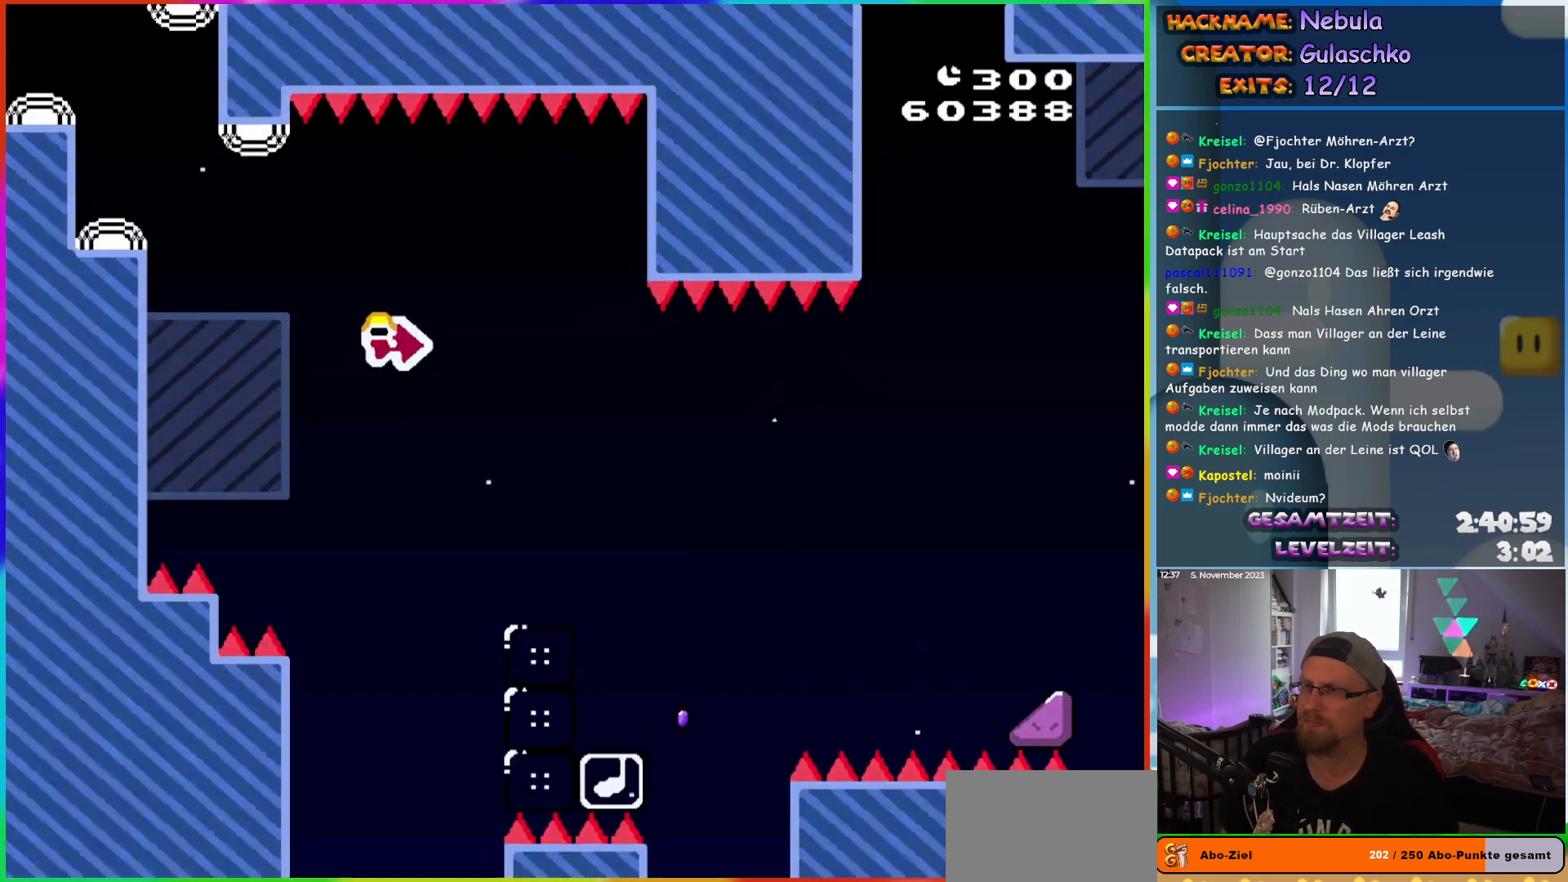
{"buttons": ["Y", "DPAD_RIGHT"], "events": [[333, "Y", "down"], [350, "DPAD_RIGHT", "down"]]}
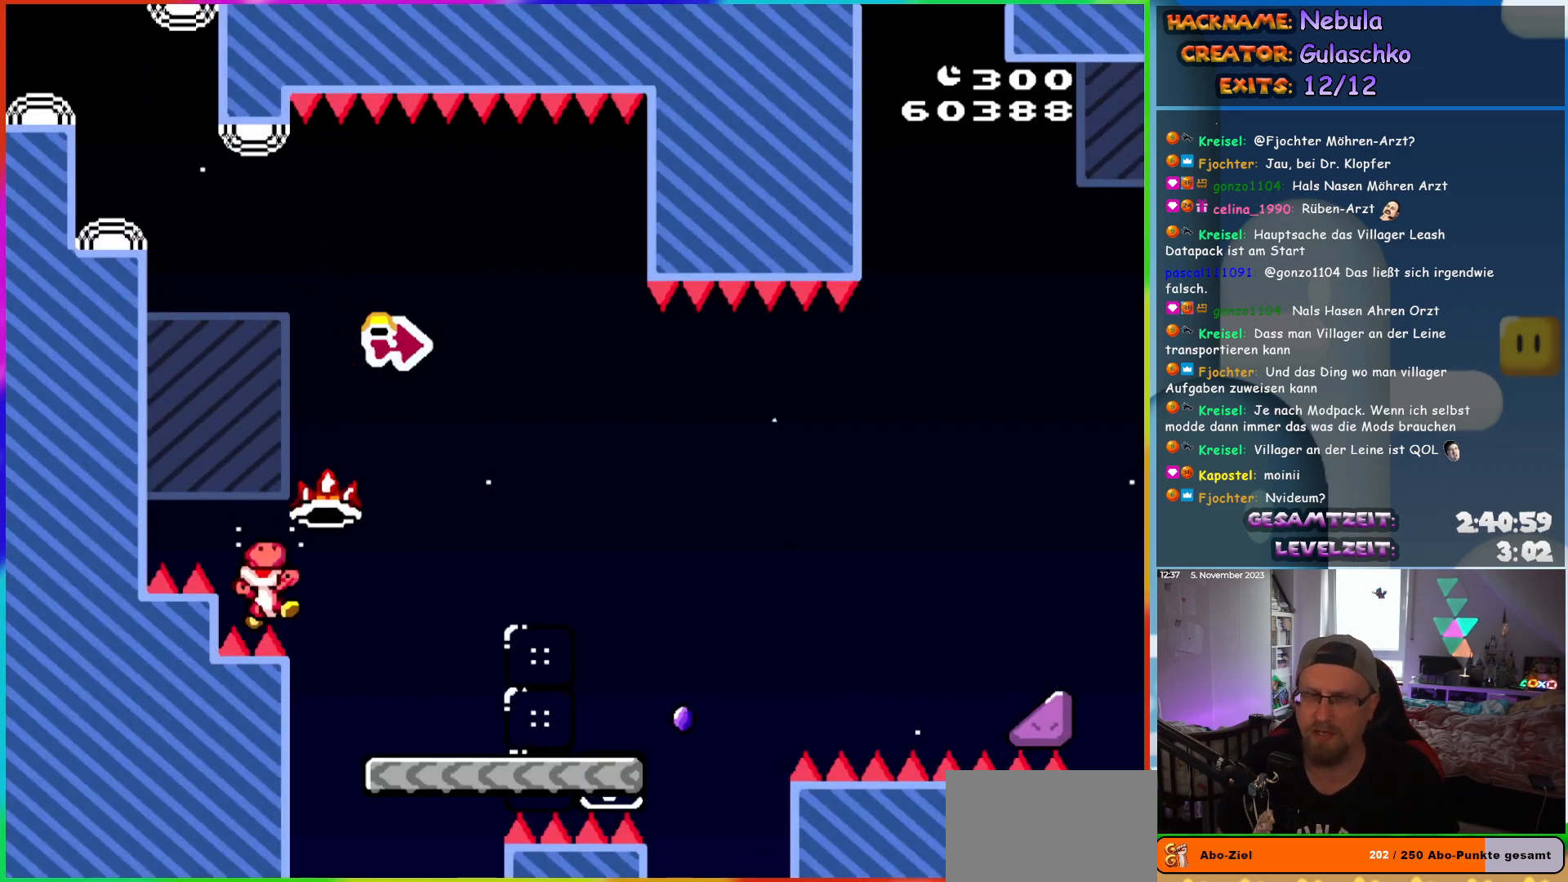
{"buttons": [], "events": [[17, "B", "down"], [183, "Y", "up"], [233, "B", "up"], [283, "DPAD_RIGHT", "up"]]}
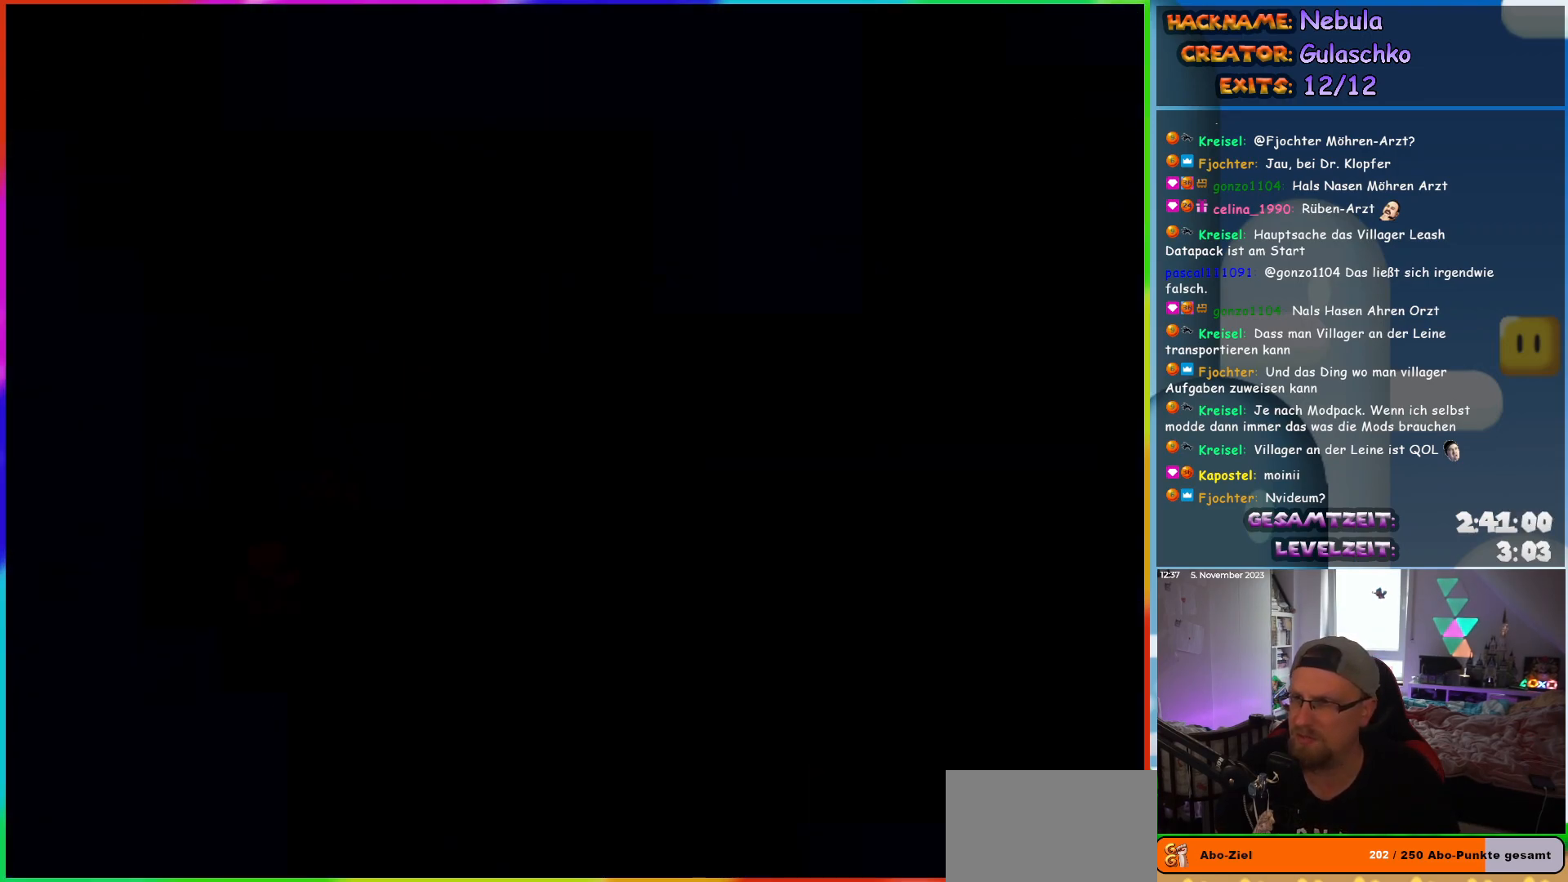
{"buttons": [], "events": []}
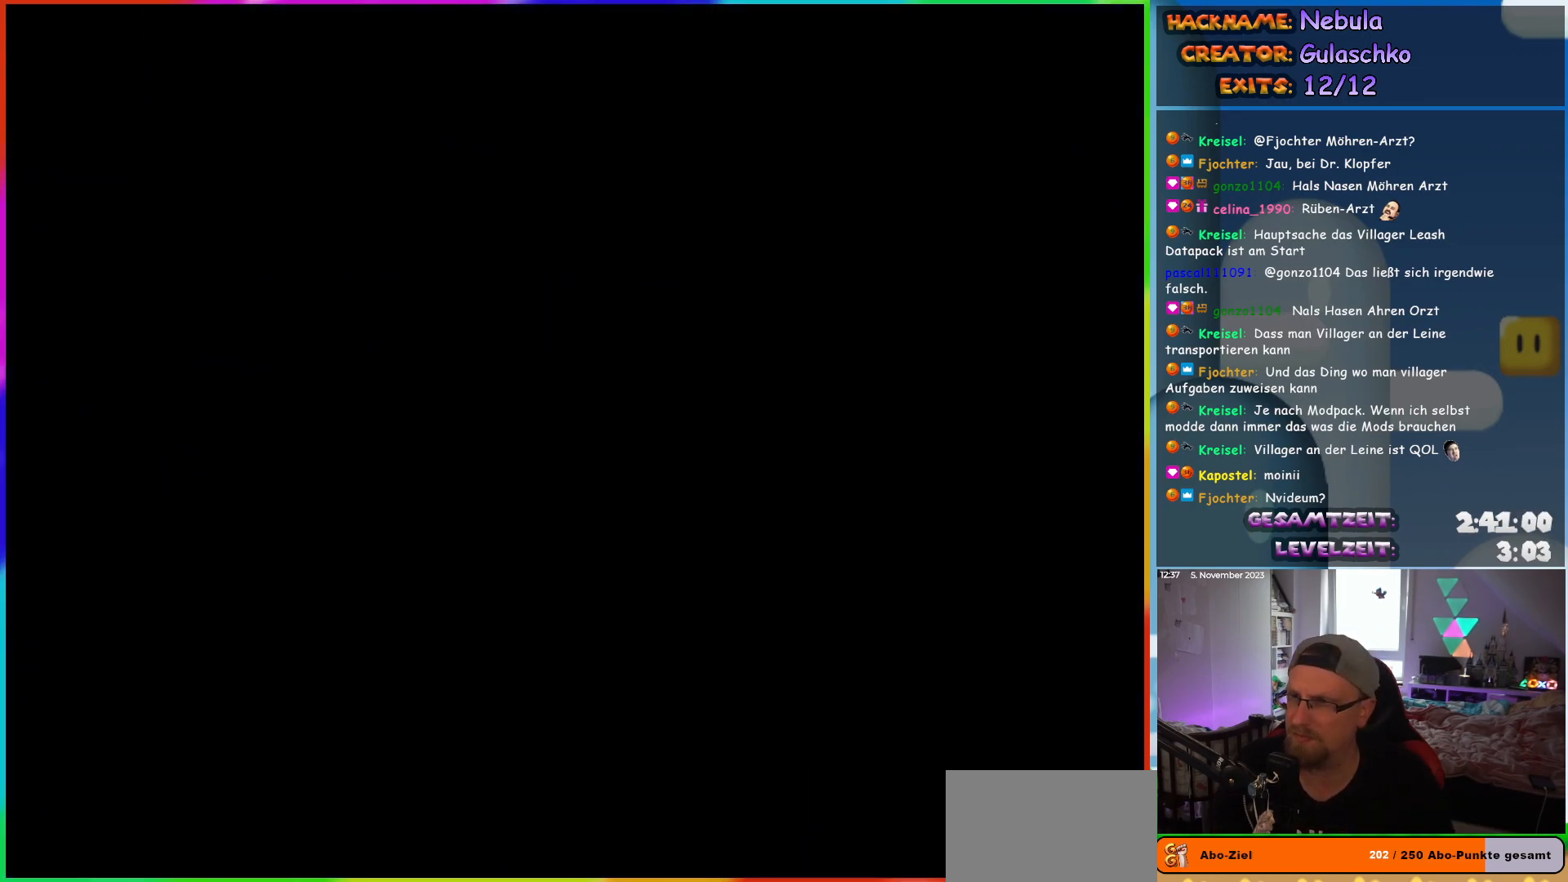
{"buttons": [], "events": []}
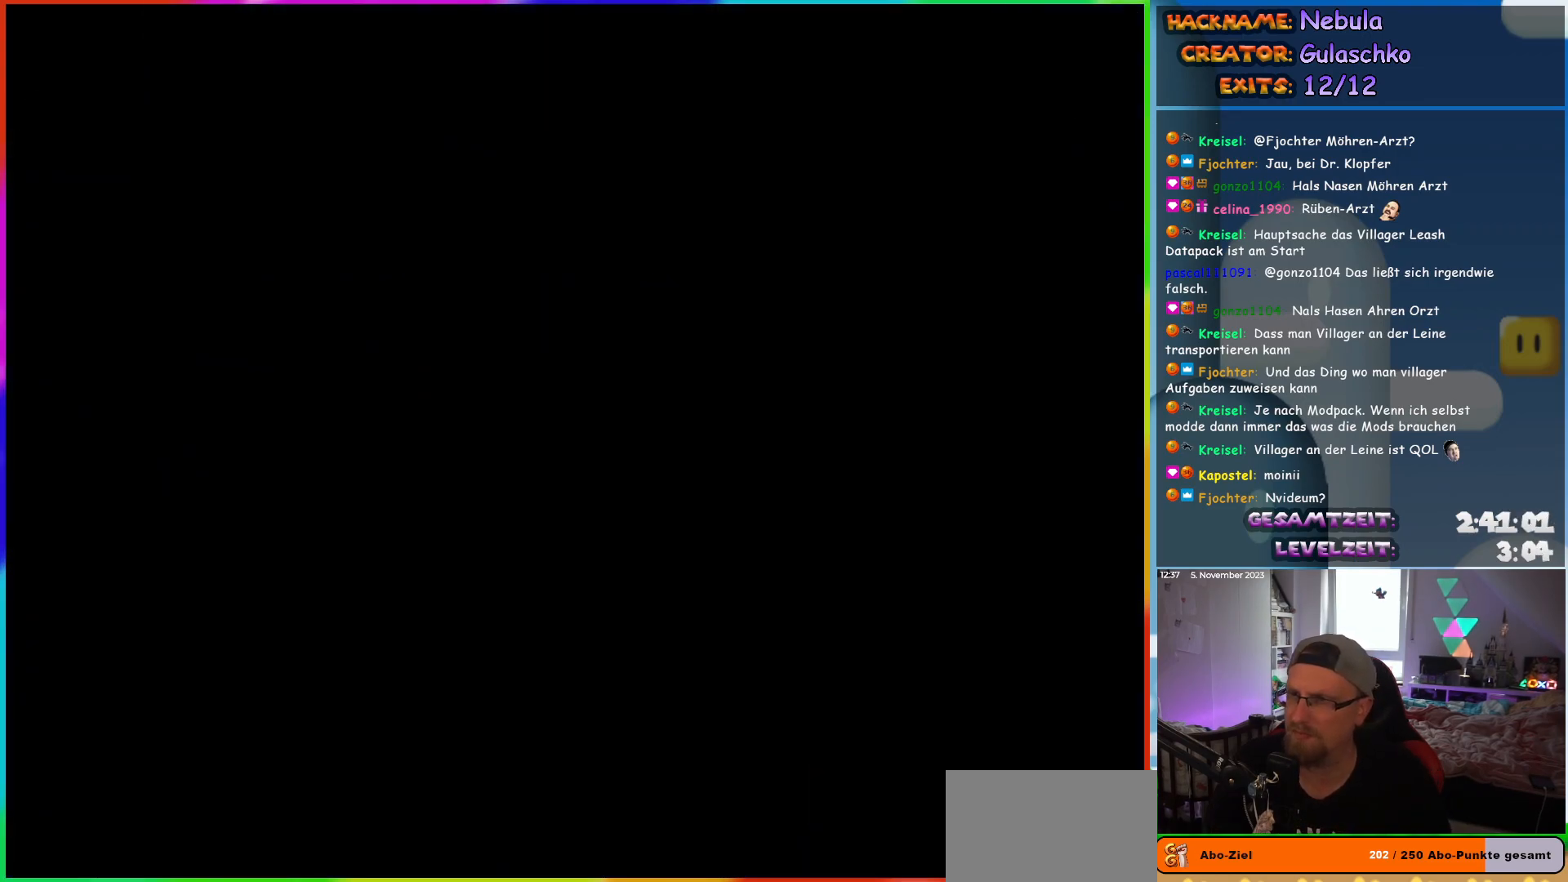
{"buttons": ["Y", "DPAD_RIGHT"], "events": [[167, "DPAD_RIGHT", "down"], [383, "Y", "down"]]}